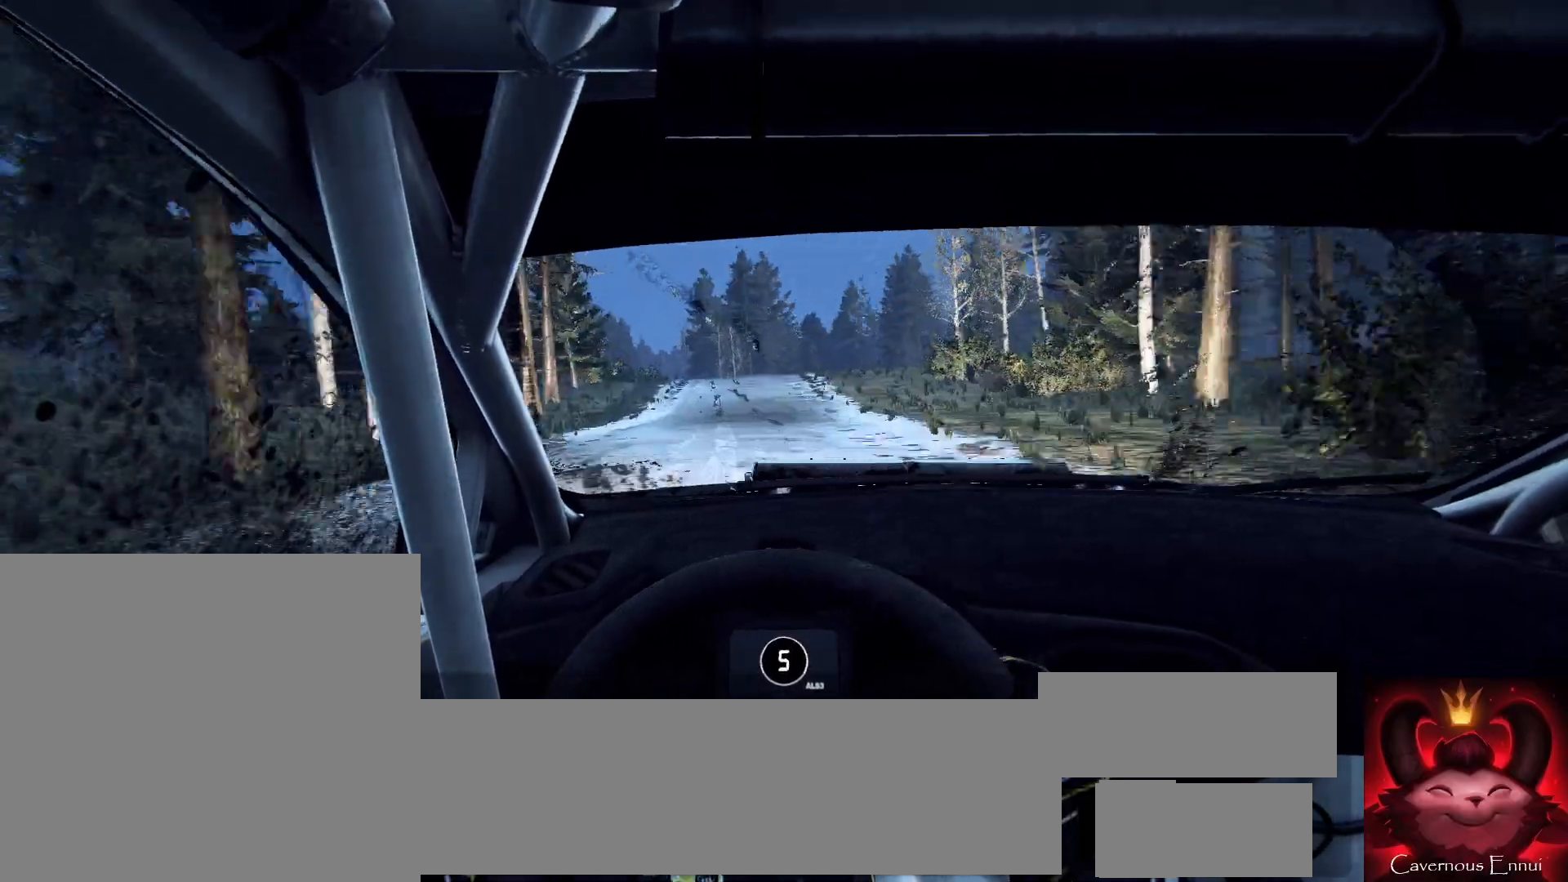
Gameplay with a controller (Xbox layout); each line is a JSON object with the inputs held at the frame after it. "events" lists button and stick changes between this image and that frame as [ms after this image, input, new state], when the widget could be followed in between.
{"buttons": [], "left_stick": "left", "right_stick": "center", "events": [[100, "left_stick", "left"], [167, "right_stick", "center"], [233, "left_stick", "center"], [367, "left_stick", "left"]]}
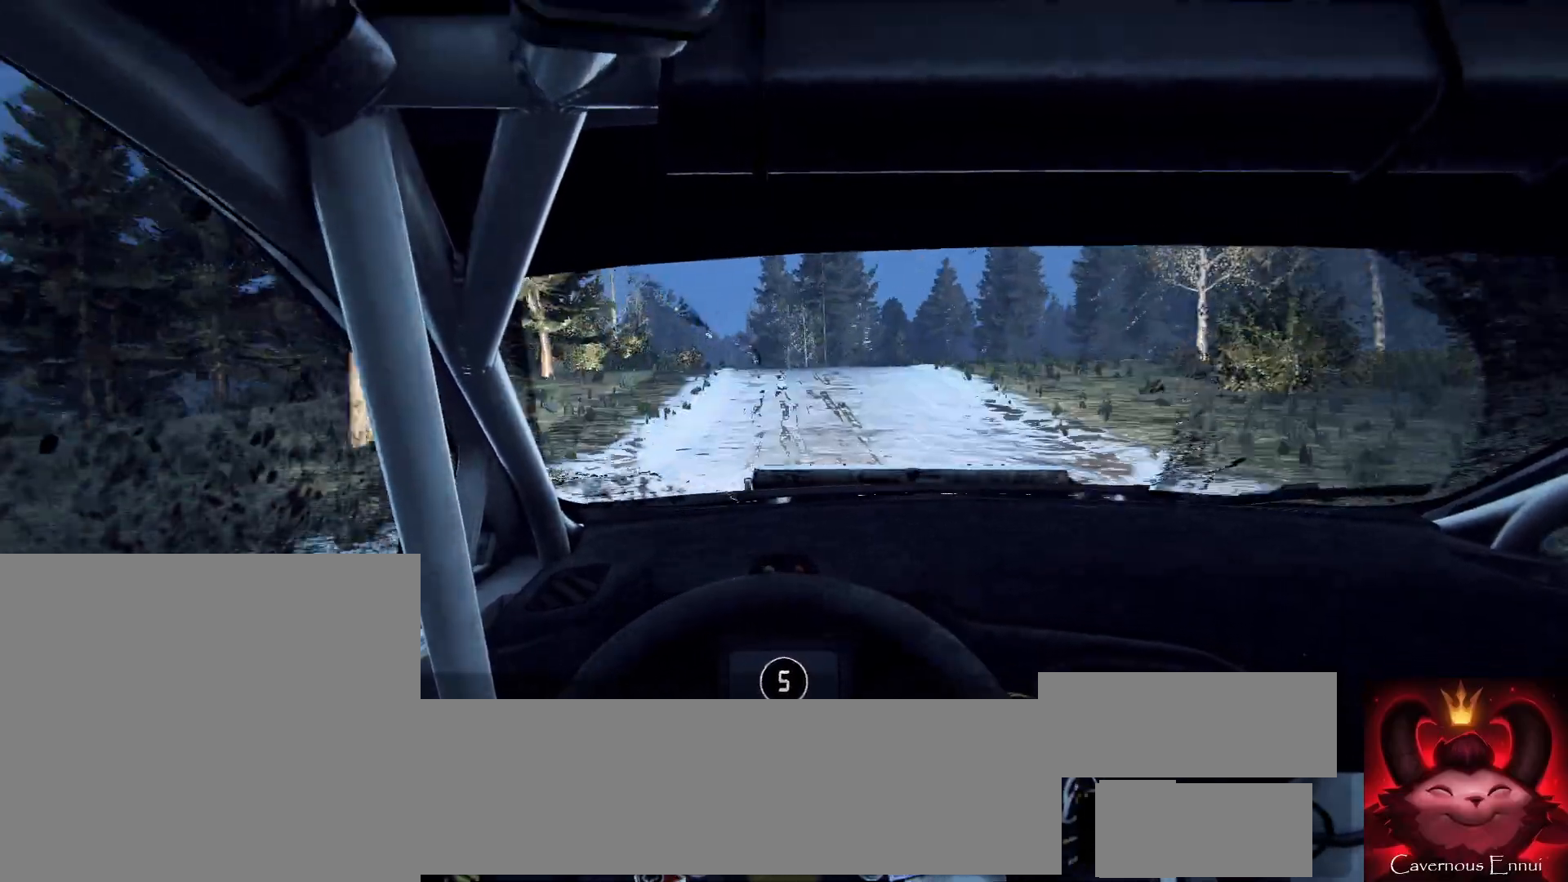
{"buttons": [], "left_stick": "center", "right_stick": "up", "events": [[33, "left_stick", "center"], [33, "right_stick", "up"]]}
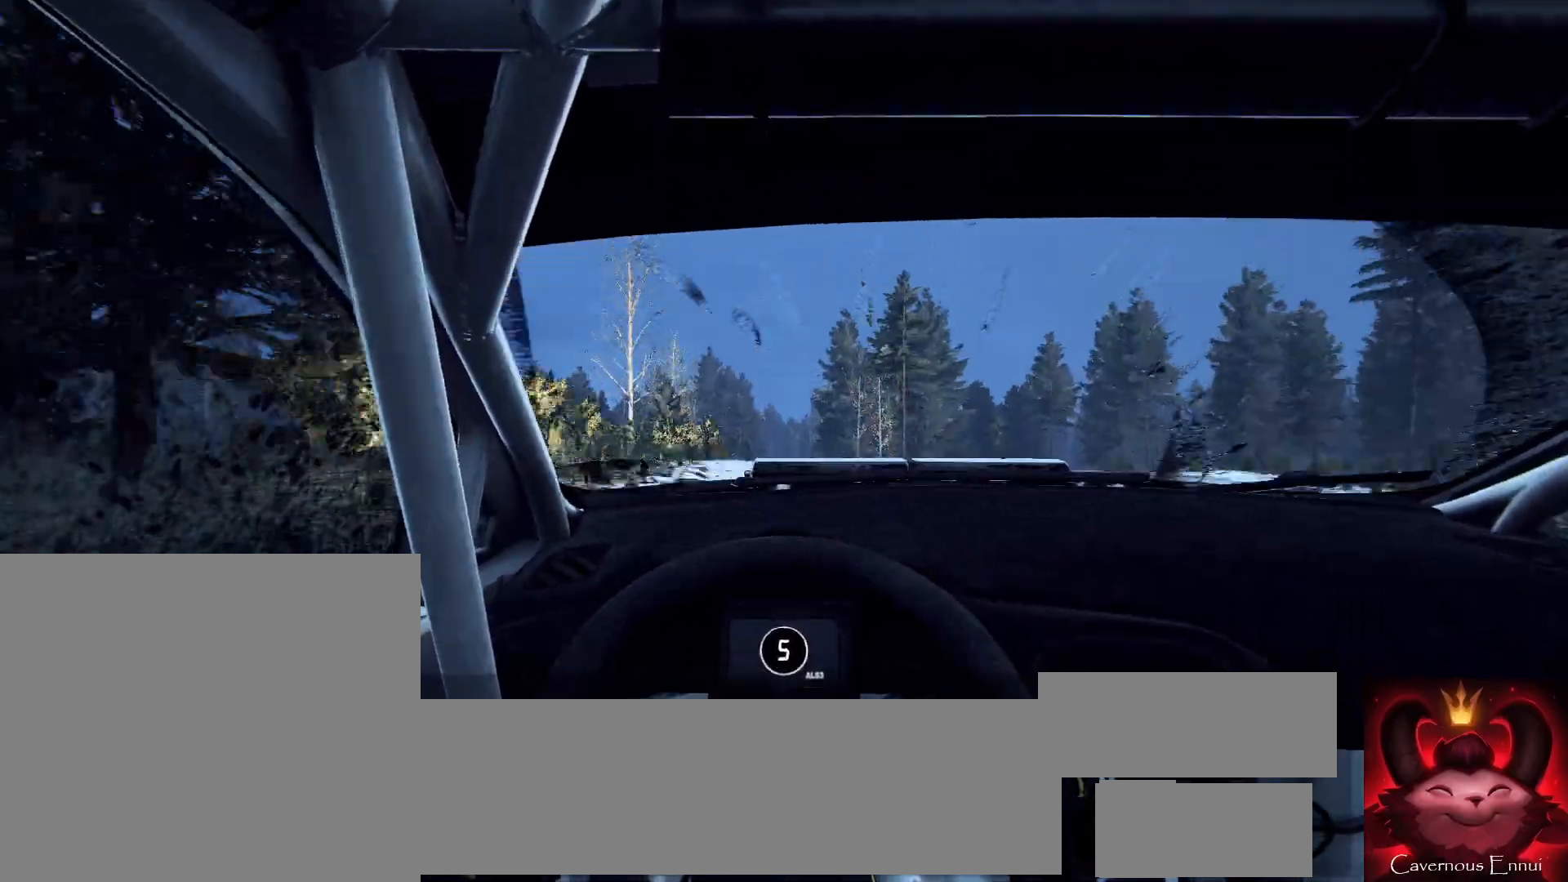
{"buttons": [], "left_stick": "right", "right_stick": "center", "events": [[167, "right_stick", "center"], [467, "left_stick", "right"]]}
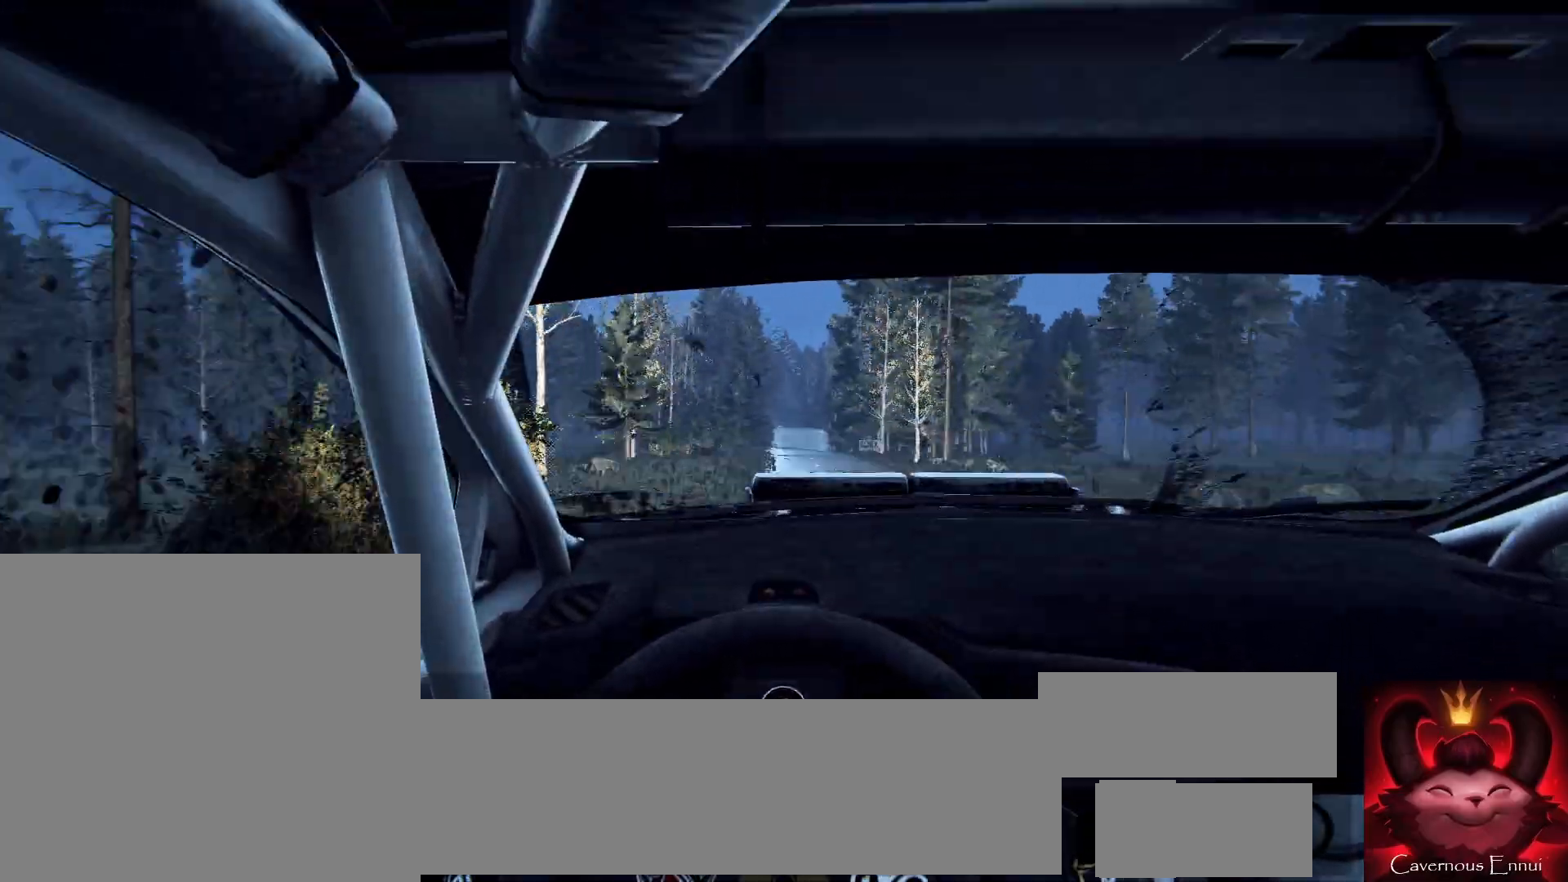
{"buttons": [], "left_stick": "center", "right_stick": "up", "events": [[167, "left_stick", "center"], [333, "left_stick", "right"], [467, "left_stick", "center"], [467, "right_stick", "up"]]}
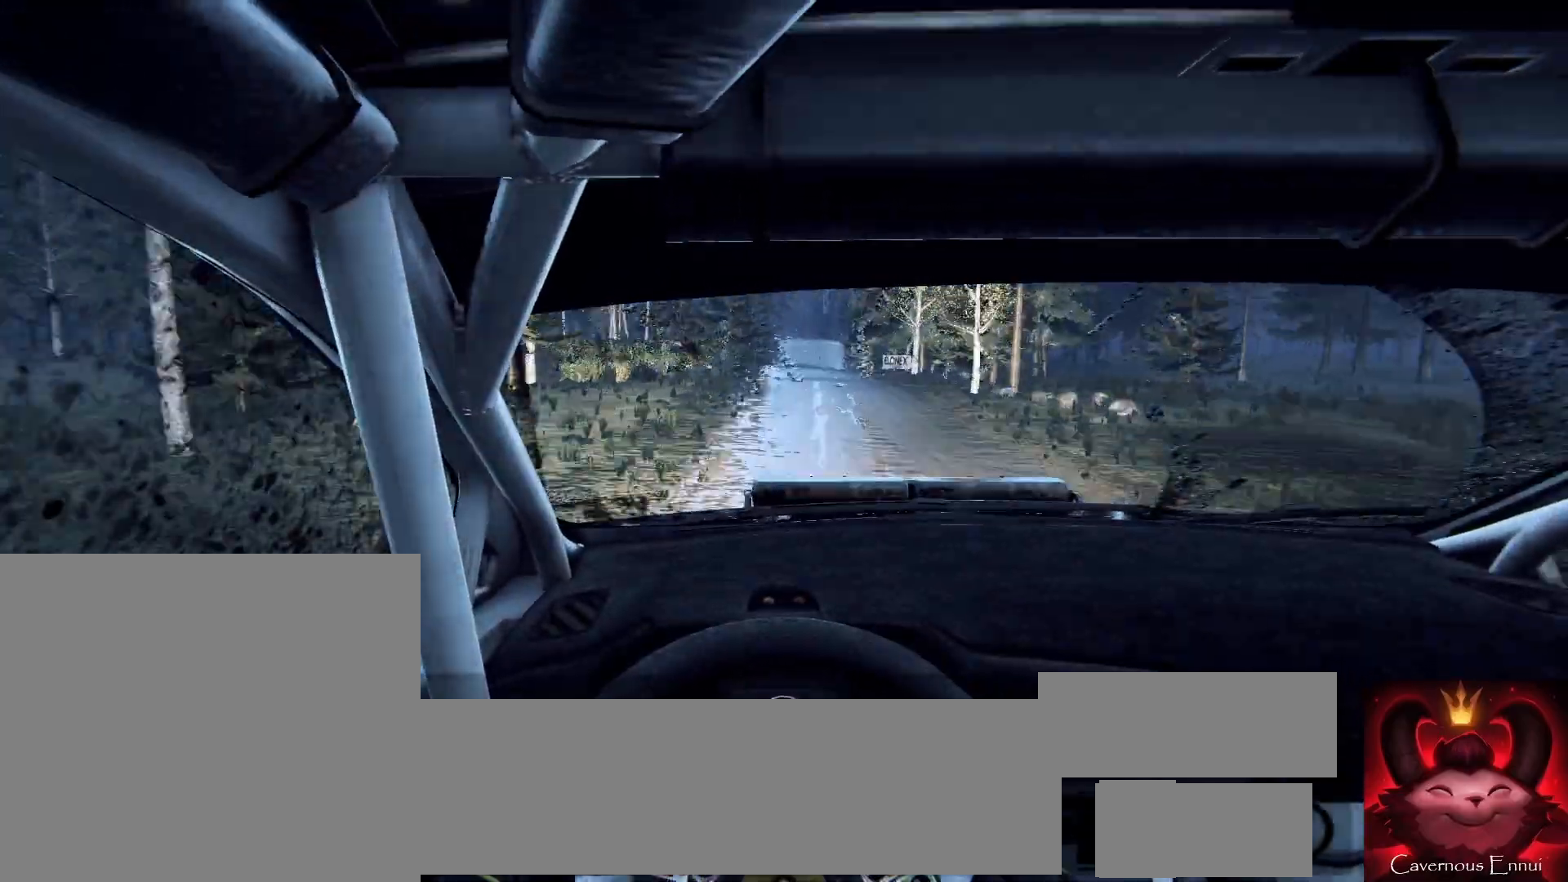
{"buttons": [], "left_stick": "center", "right_stick": "center", "events": [[133, "right_stick", "center"], [267, "left_stick", "left"], [400, "left_stick", "center"]]}
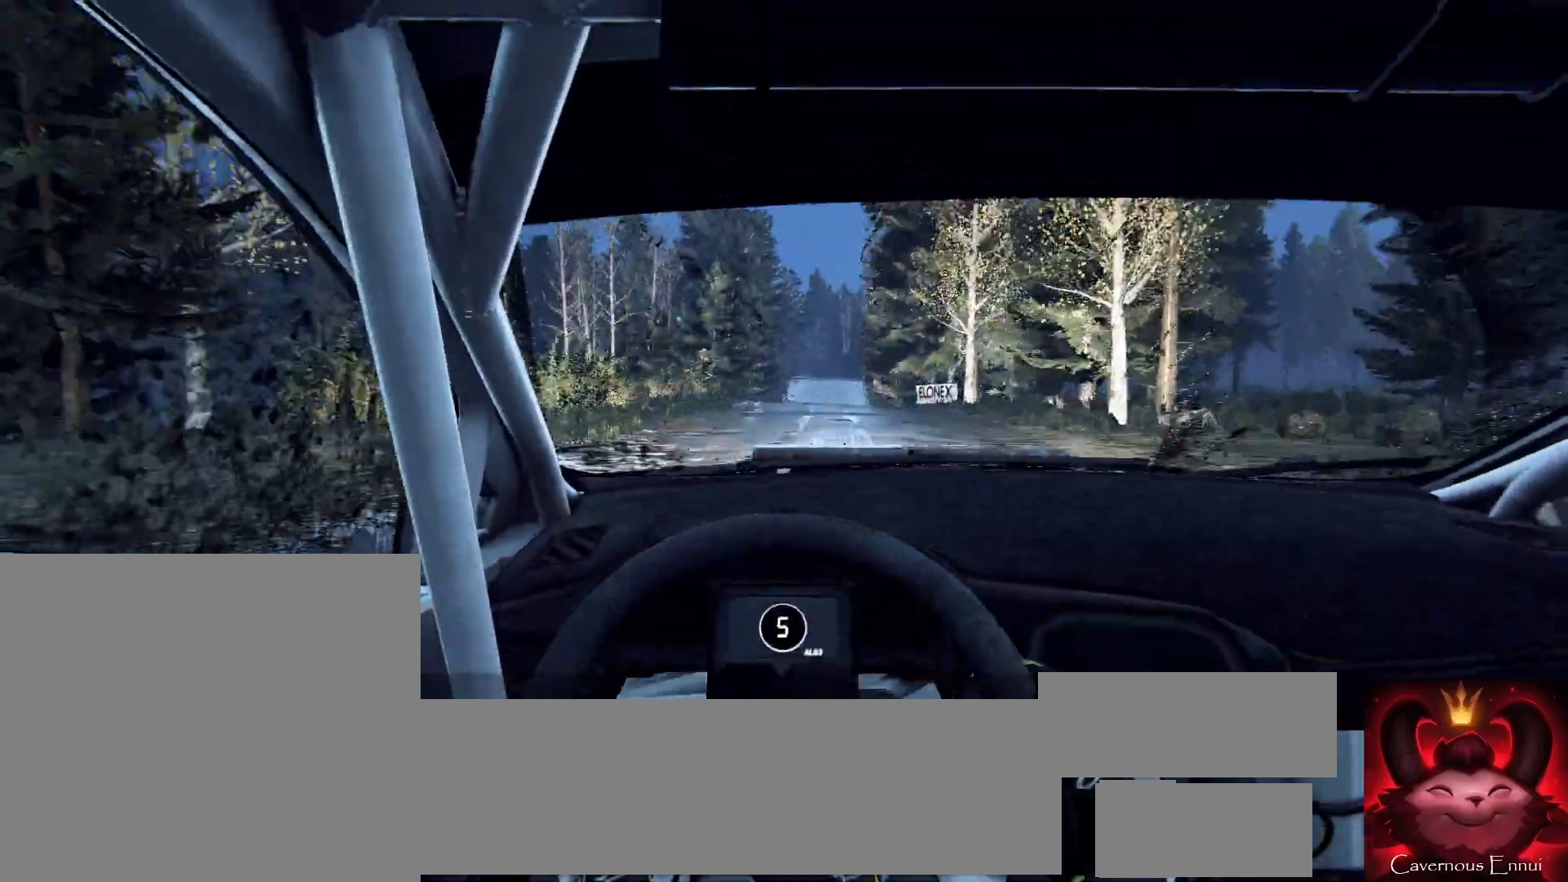
{"buttons": [], "left_stick": "center", "right_stick": "center", "events": [[167, "right_stick", "up"], [300, "right_stick", "center"], [367, "left_stick", "left"], [500, "left_stick", "center"]]}
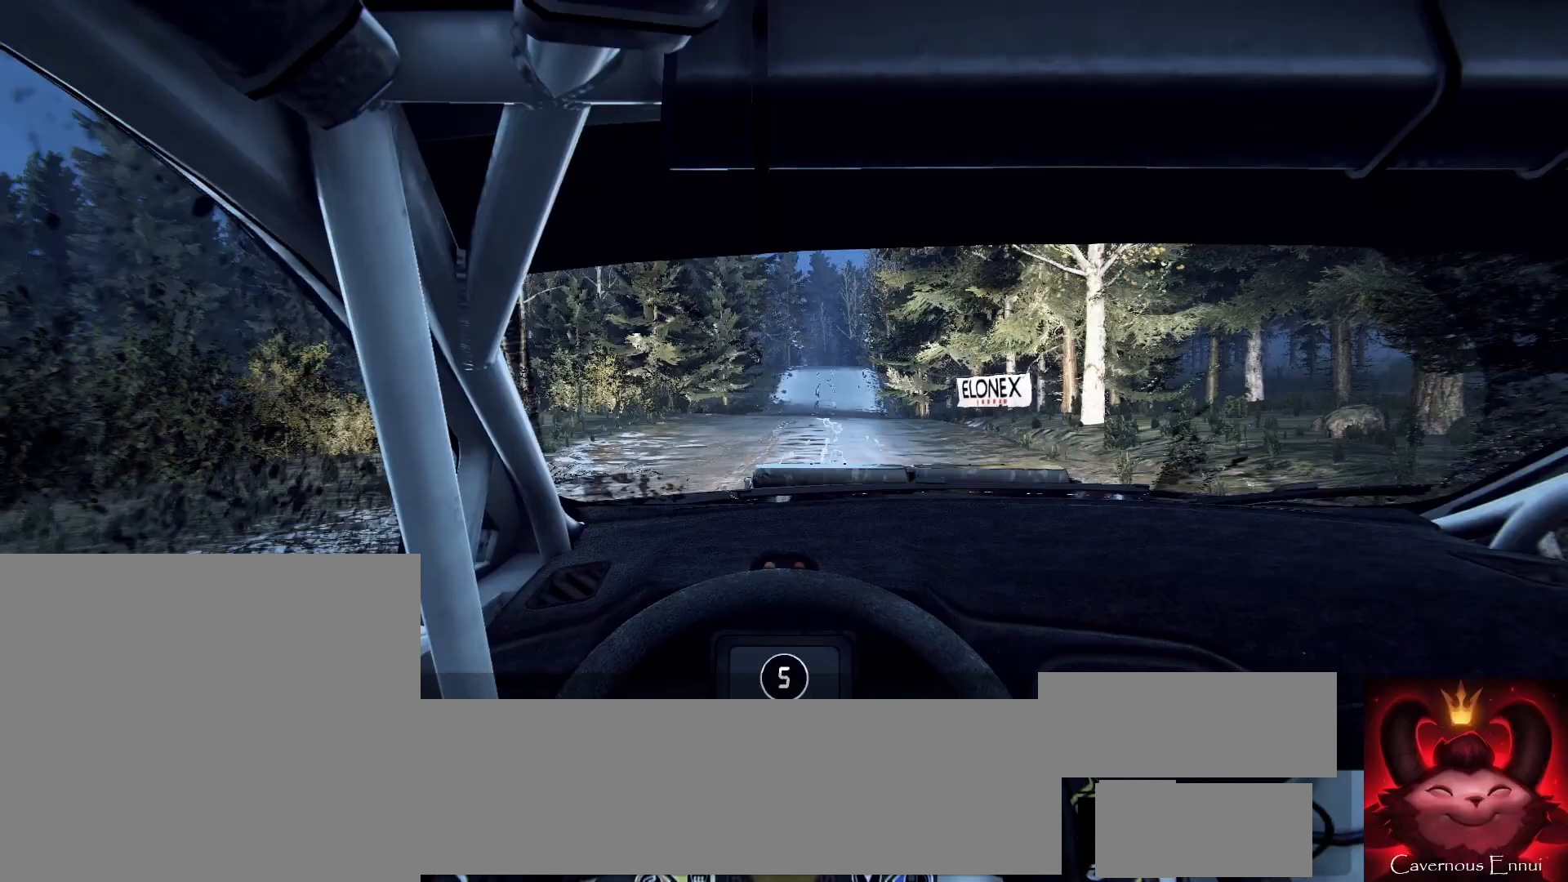
{"buttons": [], "left_stick": "center", "right_stick": "center", "events": [[100, "left_stick", "left"], [100, "right_stick", "up"], [200, "left_stick", "center"], [400, "right_stick", "center"]]}
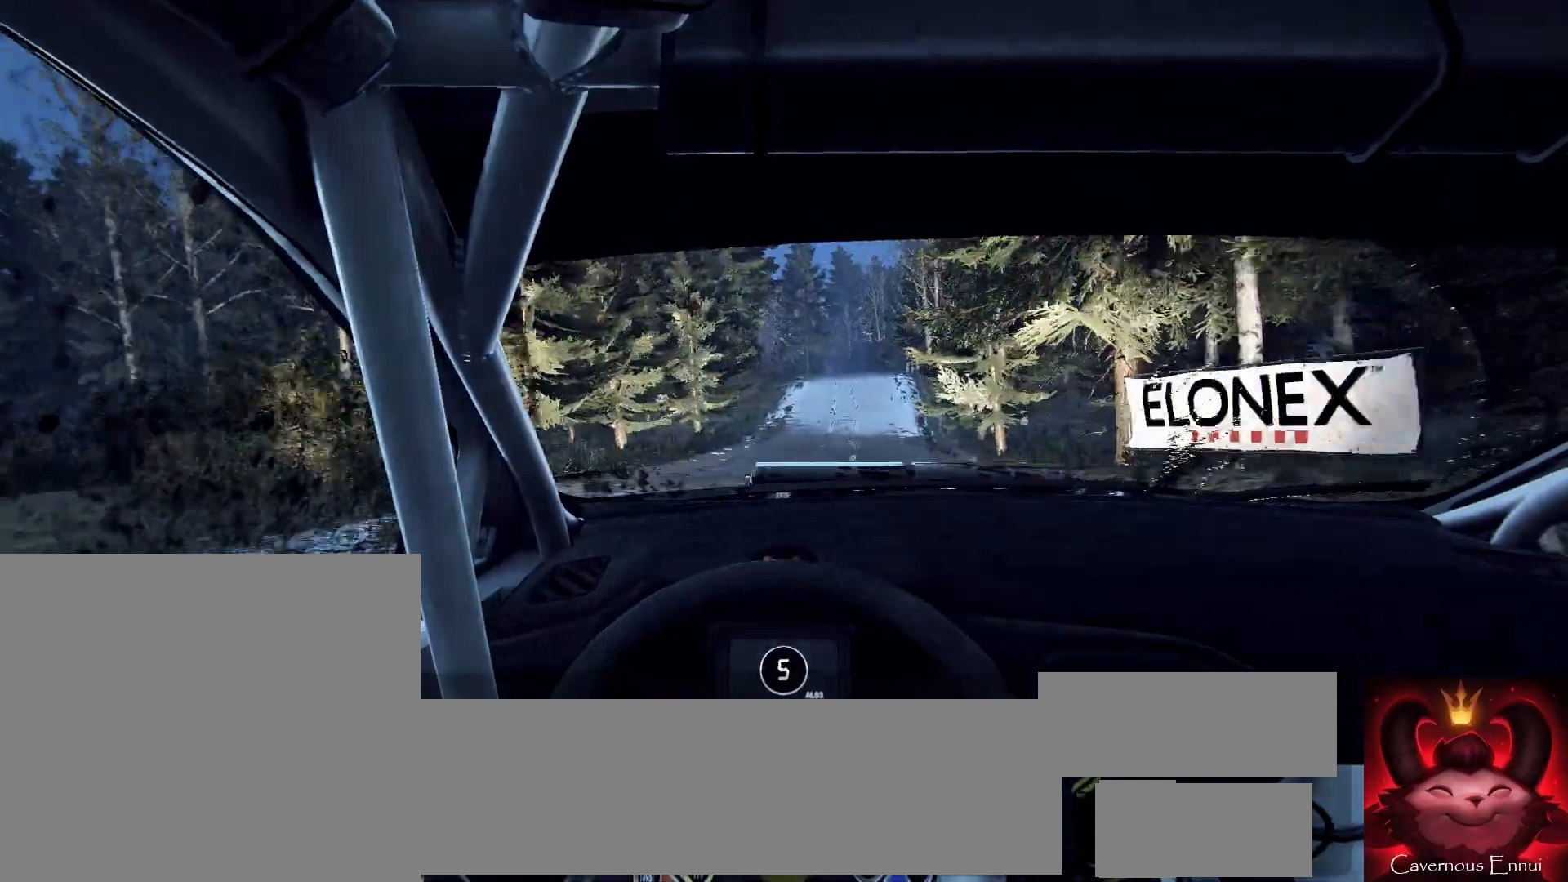
{"buttons": [], "left_stick": "center", "right_stick": "center", "events": [[67, "left_stick", "right"], [200, "left_stick", "center"], [233, "right_stick", "up"], [333, "left_stick", "right"], [367, "right_stick", "center"], [433, "left_stick", "center"]]}
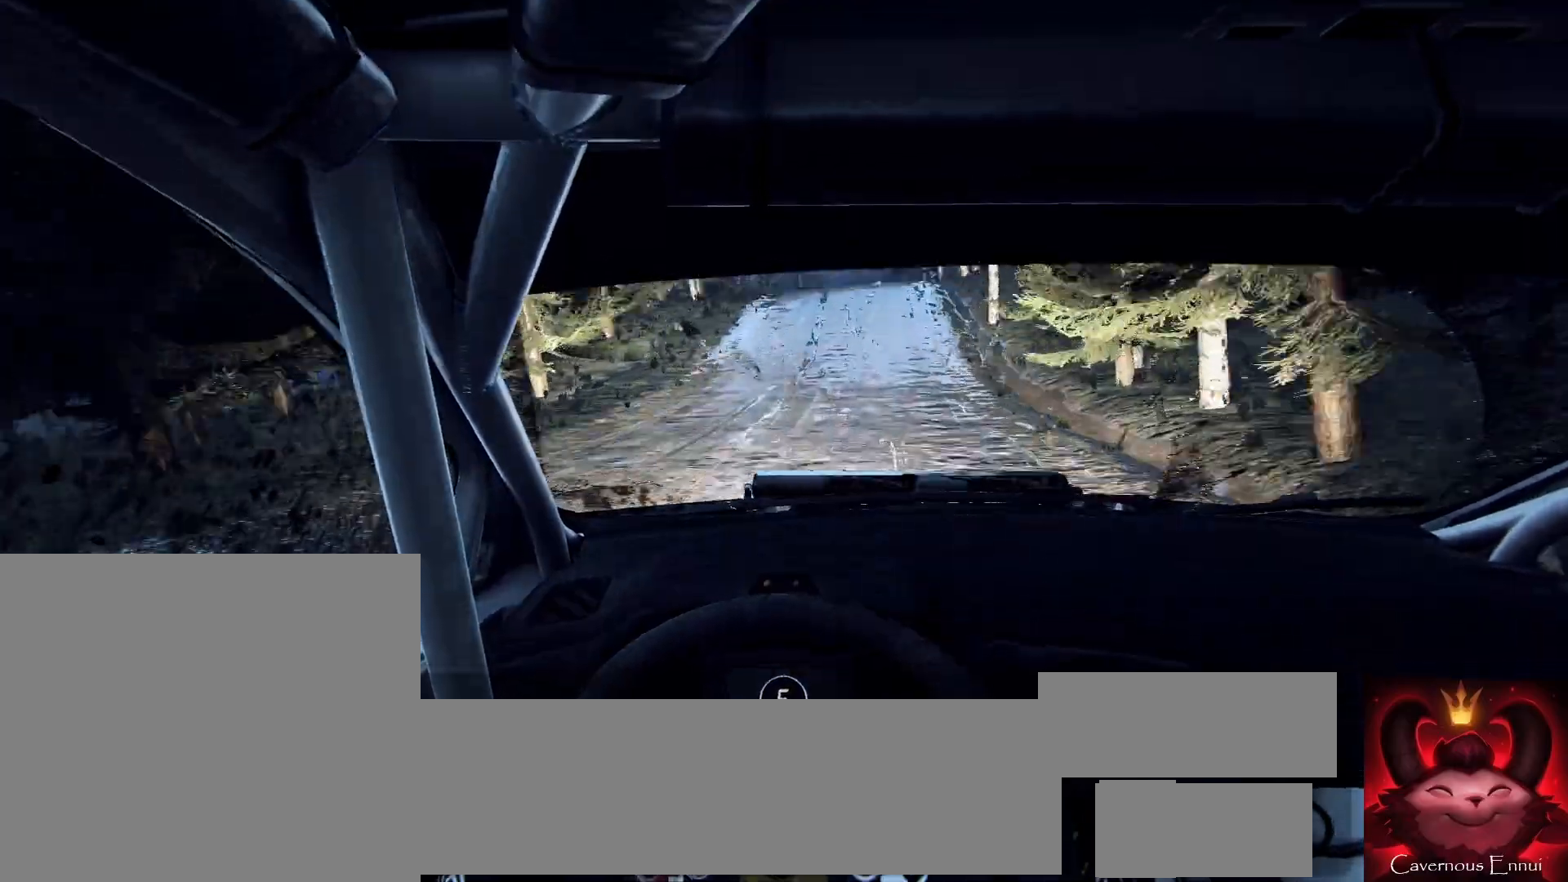
{"buttons": [], "left_stick": "center", "right_stick": "up-right", "events": [[67, "left_stick", "left"], [200, "left_stick", "center"], [200, "right_stick", "up"], [267, "right_stick", "center"], [433, "right_stick", "up-right"]]}
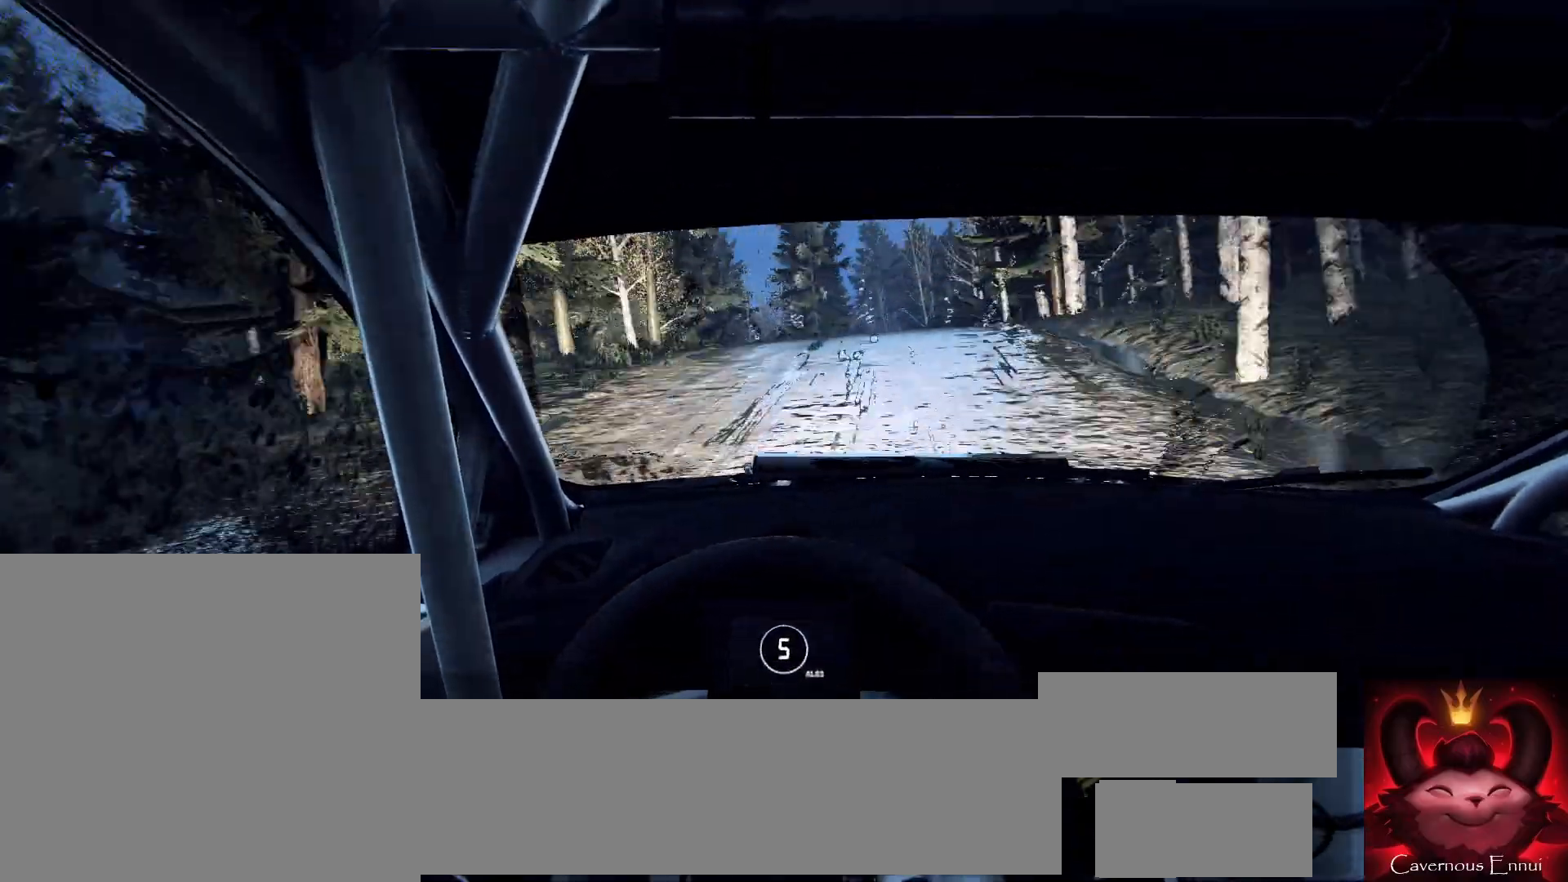
{"buttons": [], "left_stick": "center", "right_stick": "center", "events": [[267, "right_stick", "center"]]}
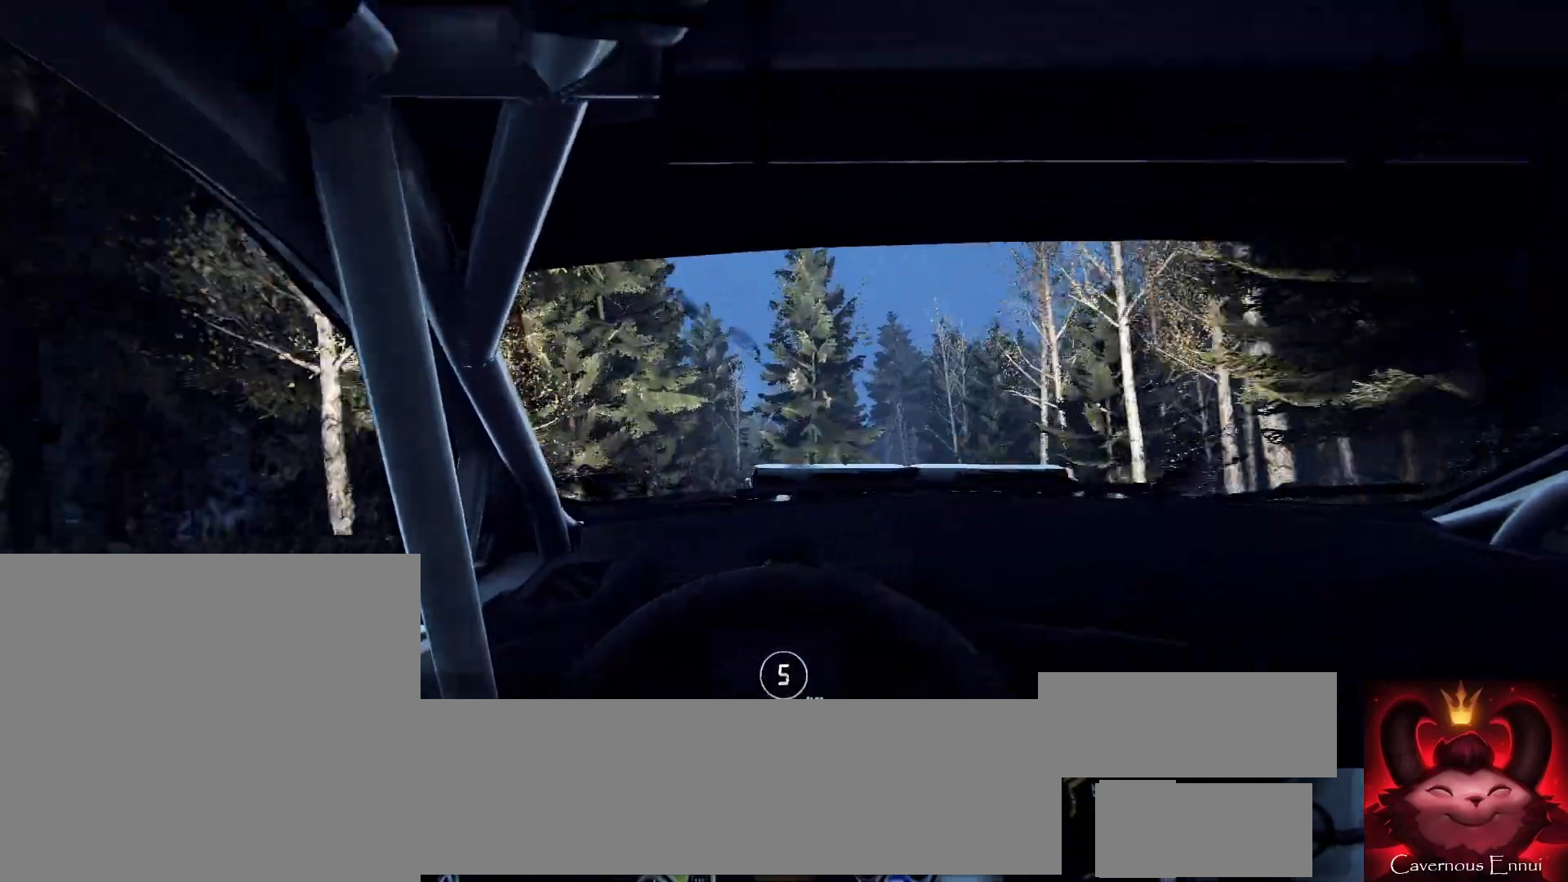
{"buttons": [], "left_stick": "center", "right_stick": "center", "events": []}
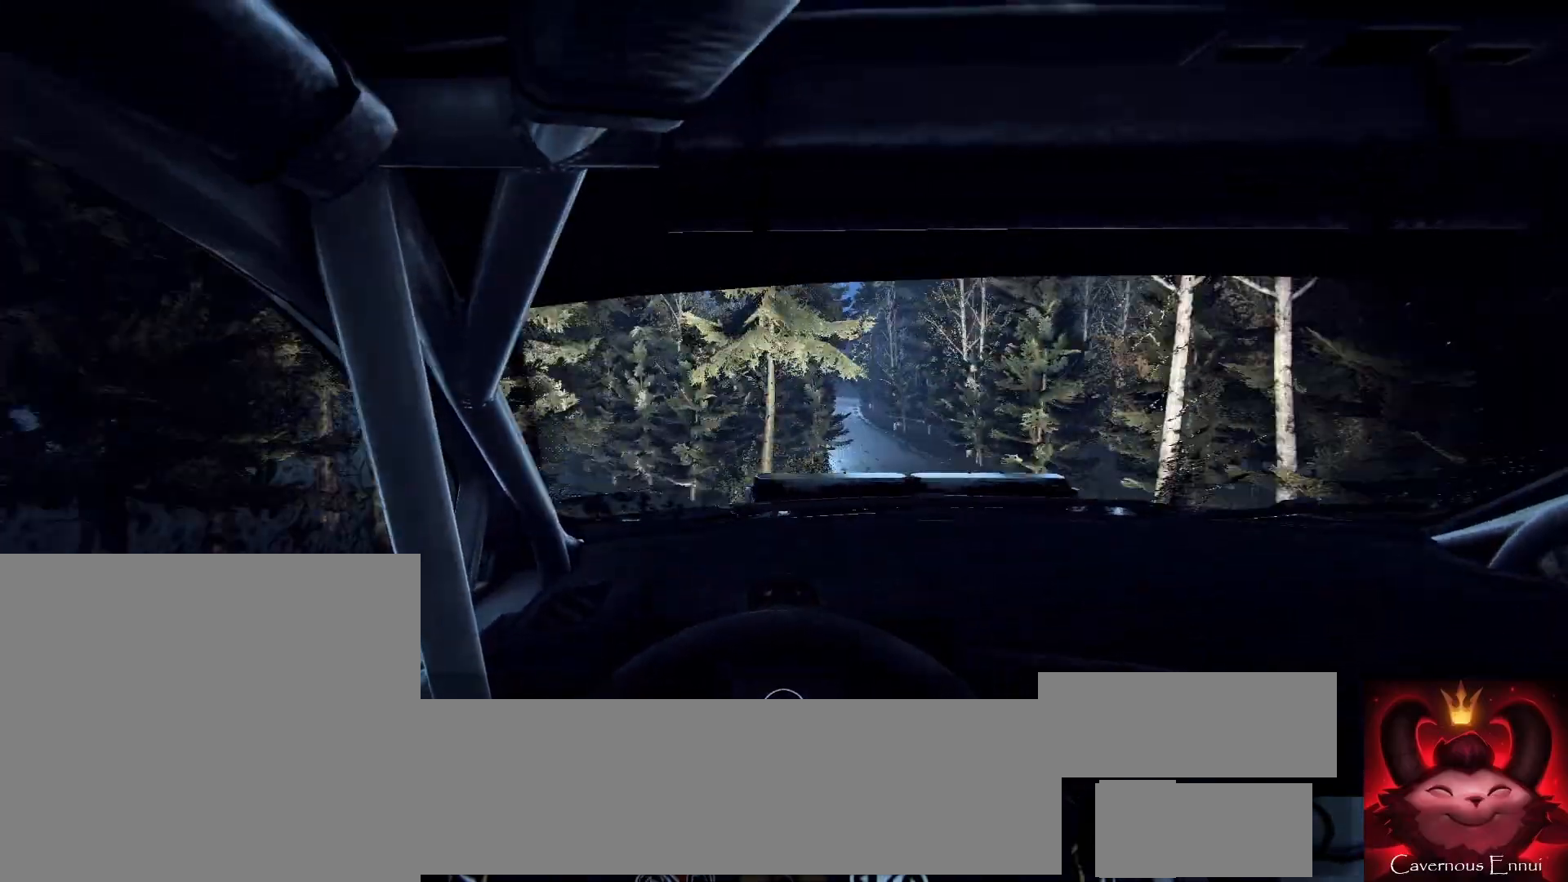
{"buttons": [], "left_stick": "center", "right_stick": "center", "events": [[100, "left_stick", "right"], [167, "left_stick", "center"], [267, "left_stick", "right"], [500, "left_stick", "center"]]}
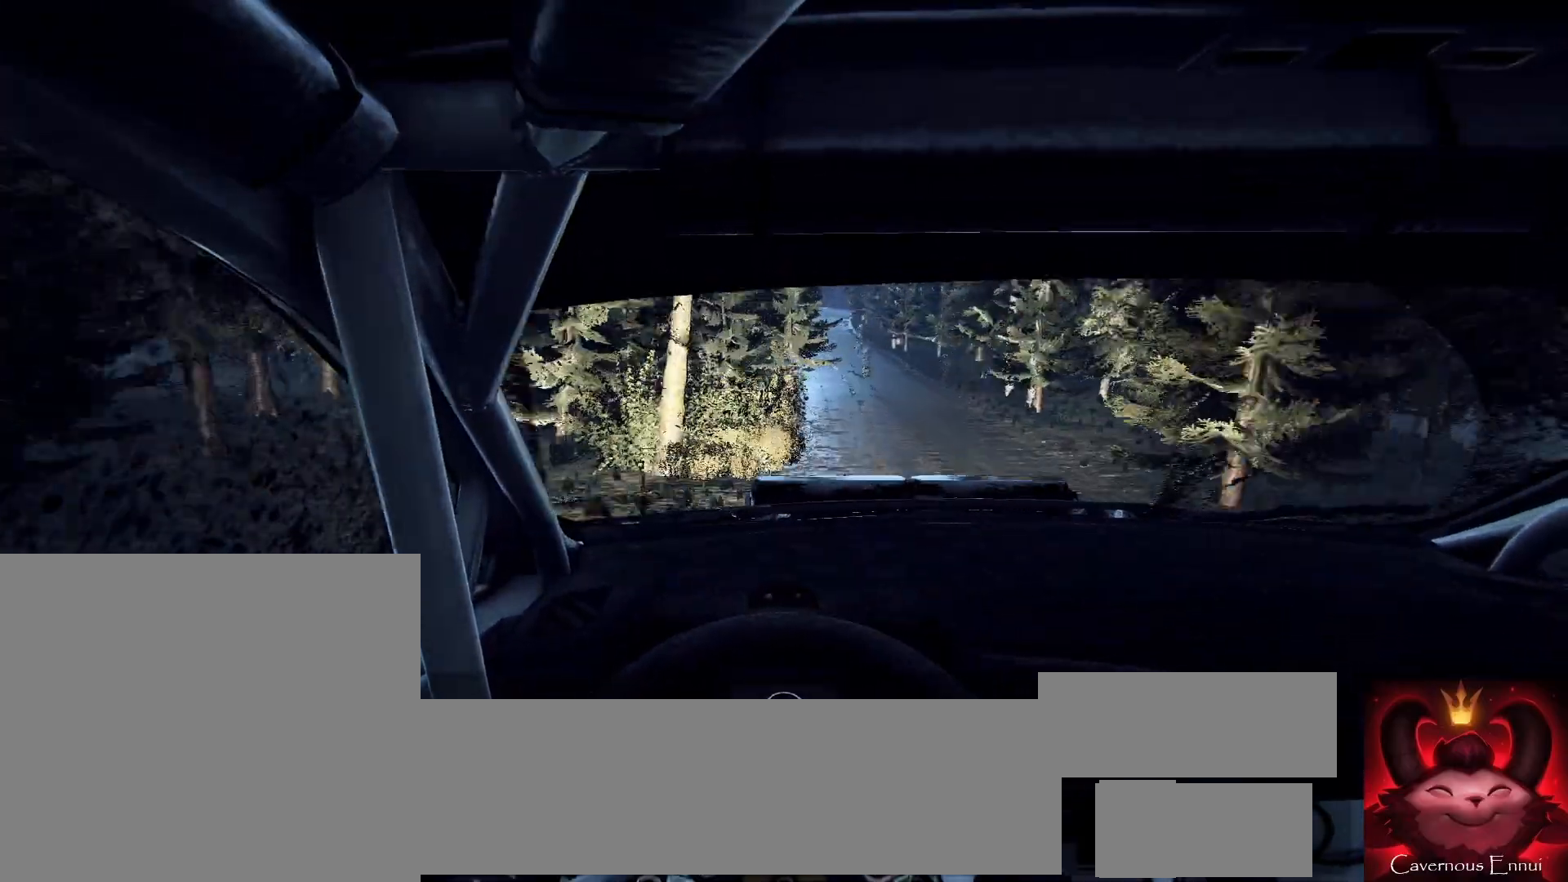
{"buttons": [], "left_stick": "center", "right_stick": "center", "events": [[100, "left_stick", "right"], [200, "left_stick", "center"], [333, "left_stick", "right"], [500, "left_stick", "center"]]}
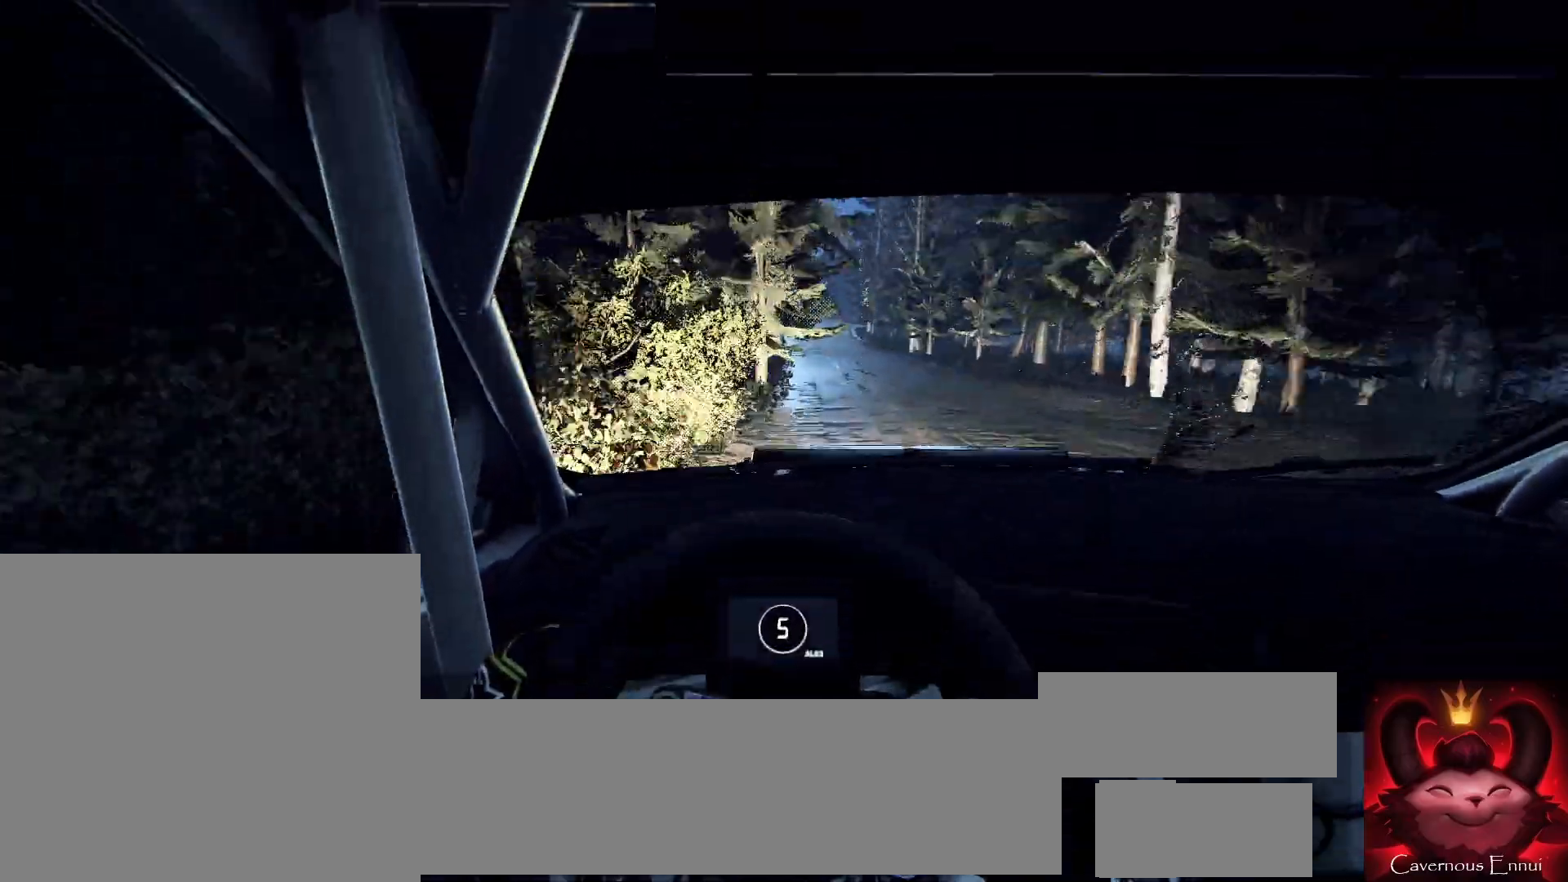
{"buttons": [], "left_stick": "center", "right_stick": "up", "events": [[133, "right_stick", "up"]]}
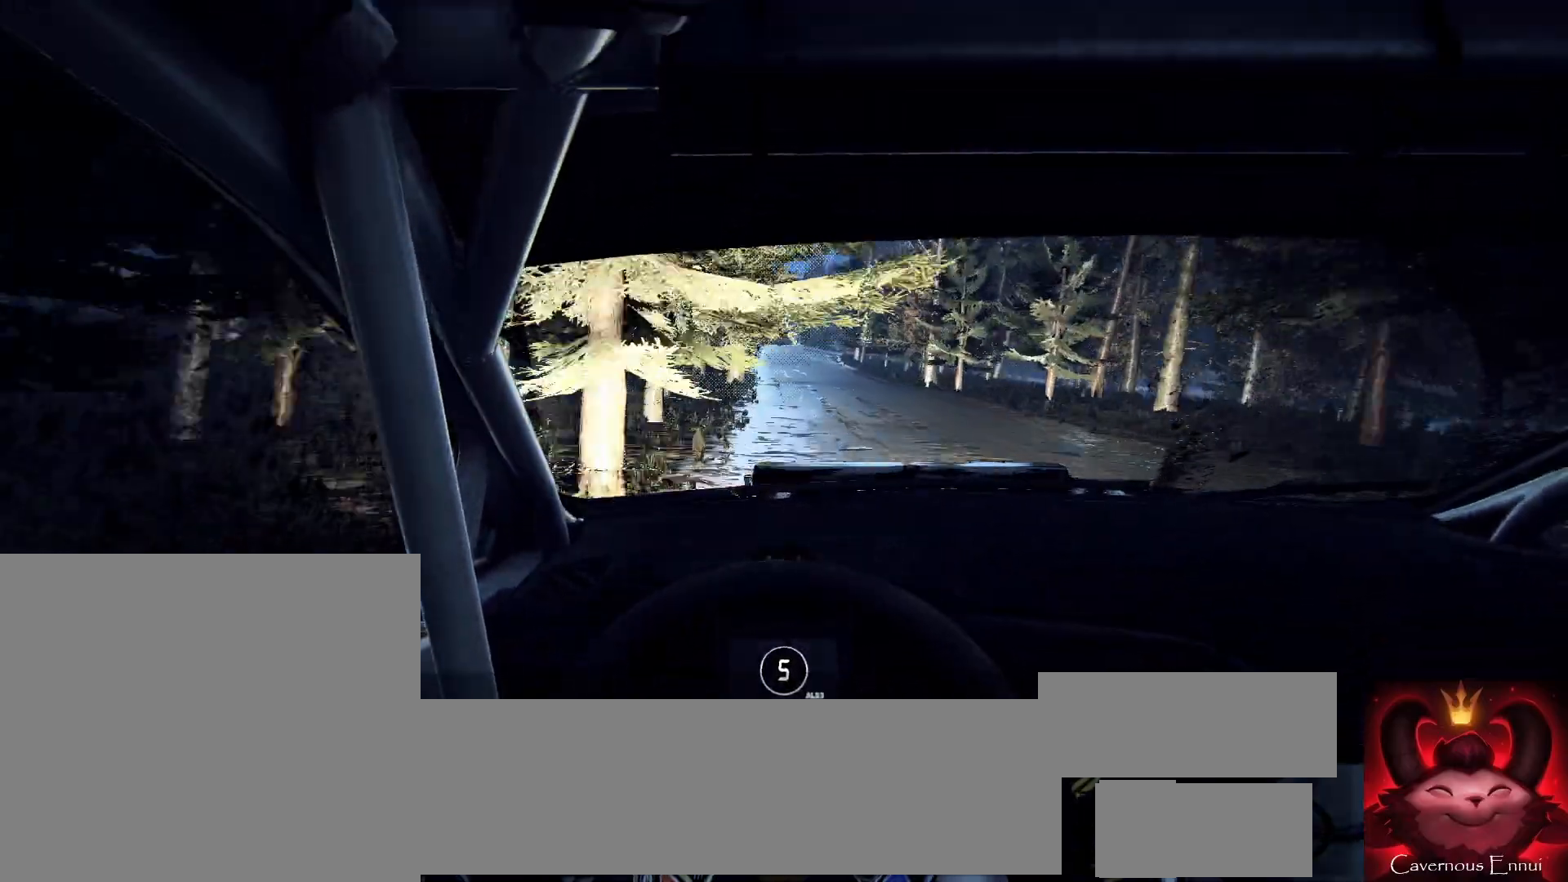
{"buttons": [], "left_stick": "center", "right_stick": "up", "events": [[267, "left_stick", "right"], [400, "left_stick", "center"]]}
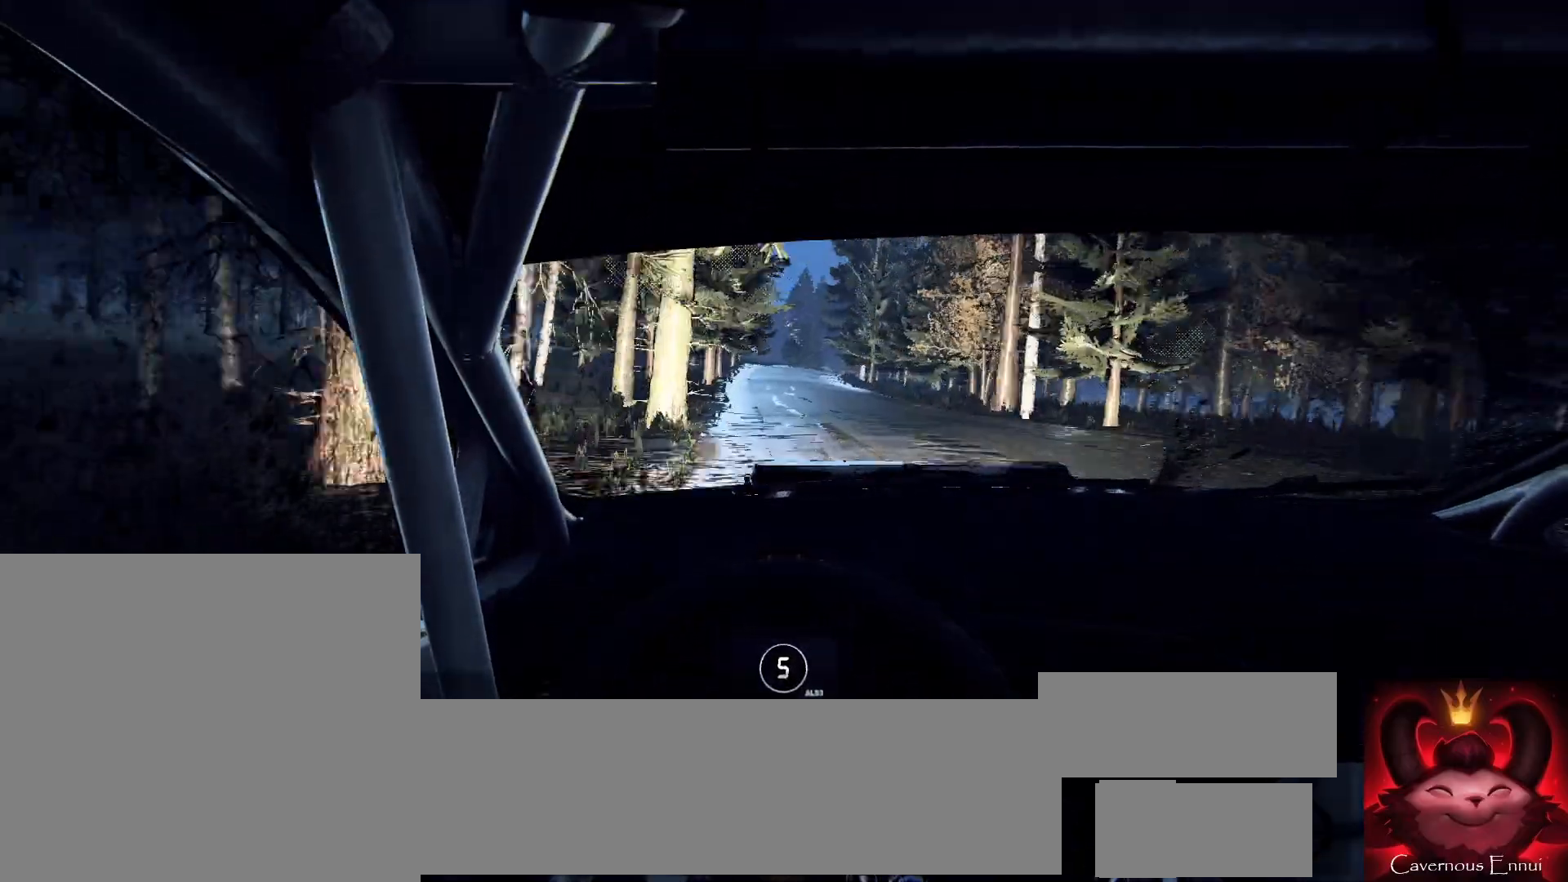
{"buttons": [], "left_stick": "center", "right_stick": "up", "events": [[100, "left_stick", "right"], [333, "left_stick", "center"]]}
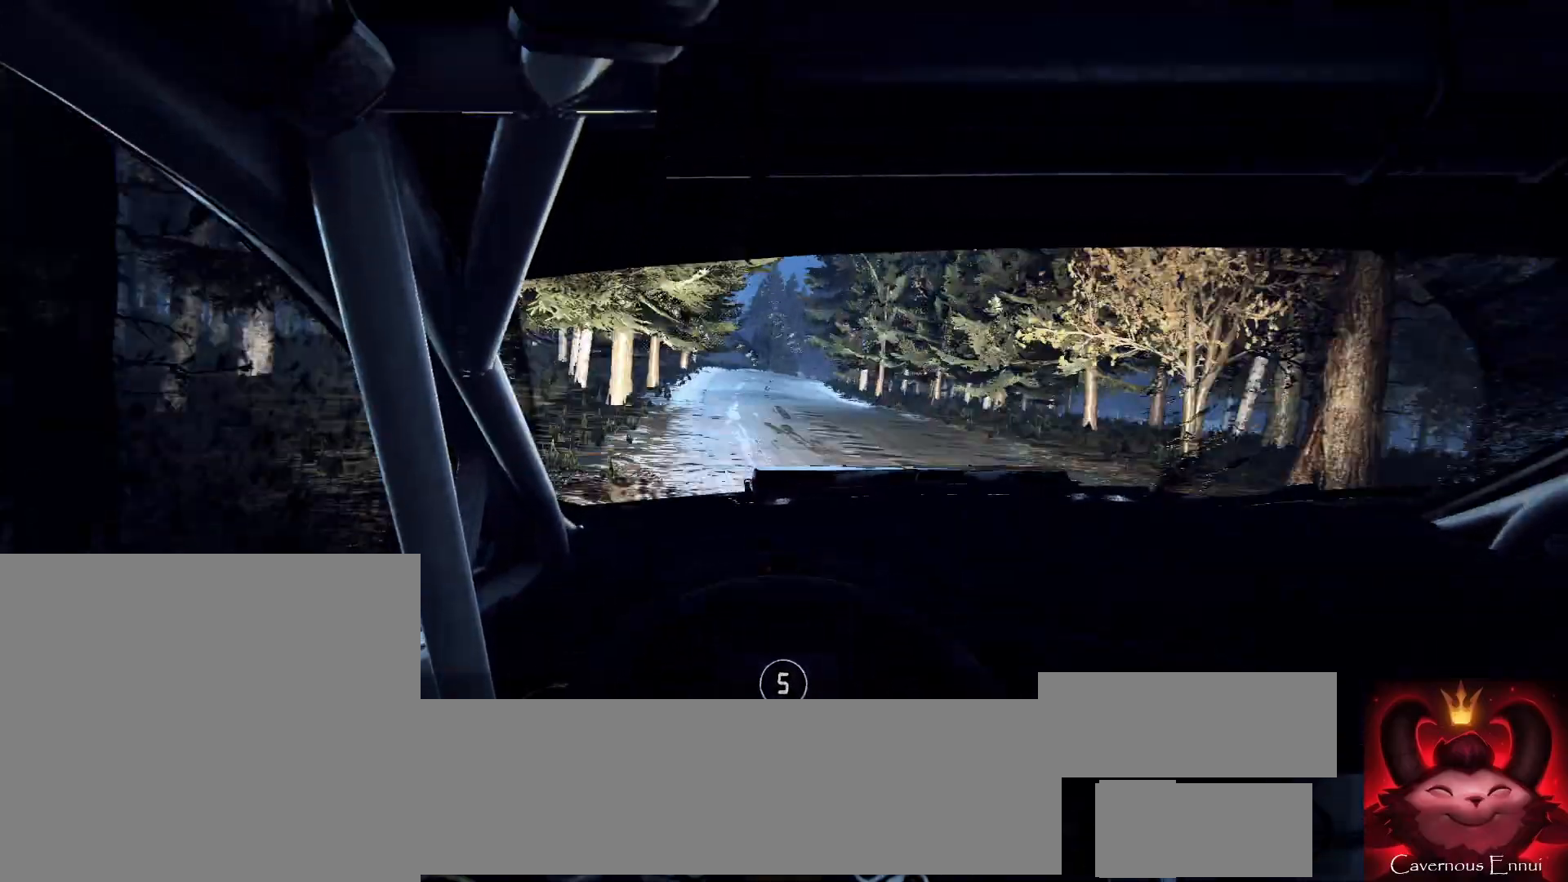
{"buttons": [], "left_stick": "center", "right_stick": "center", "events": [[233, "left_stick", "right"], [367, "left_stick", "center"], [500, "right_stick", "center"]]}
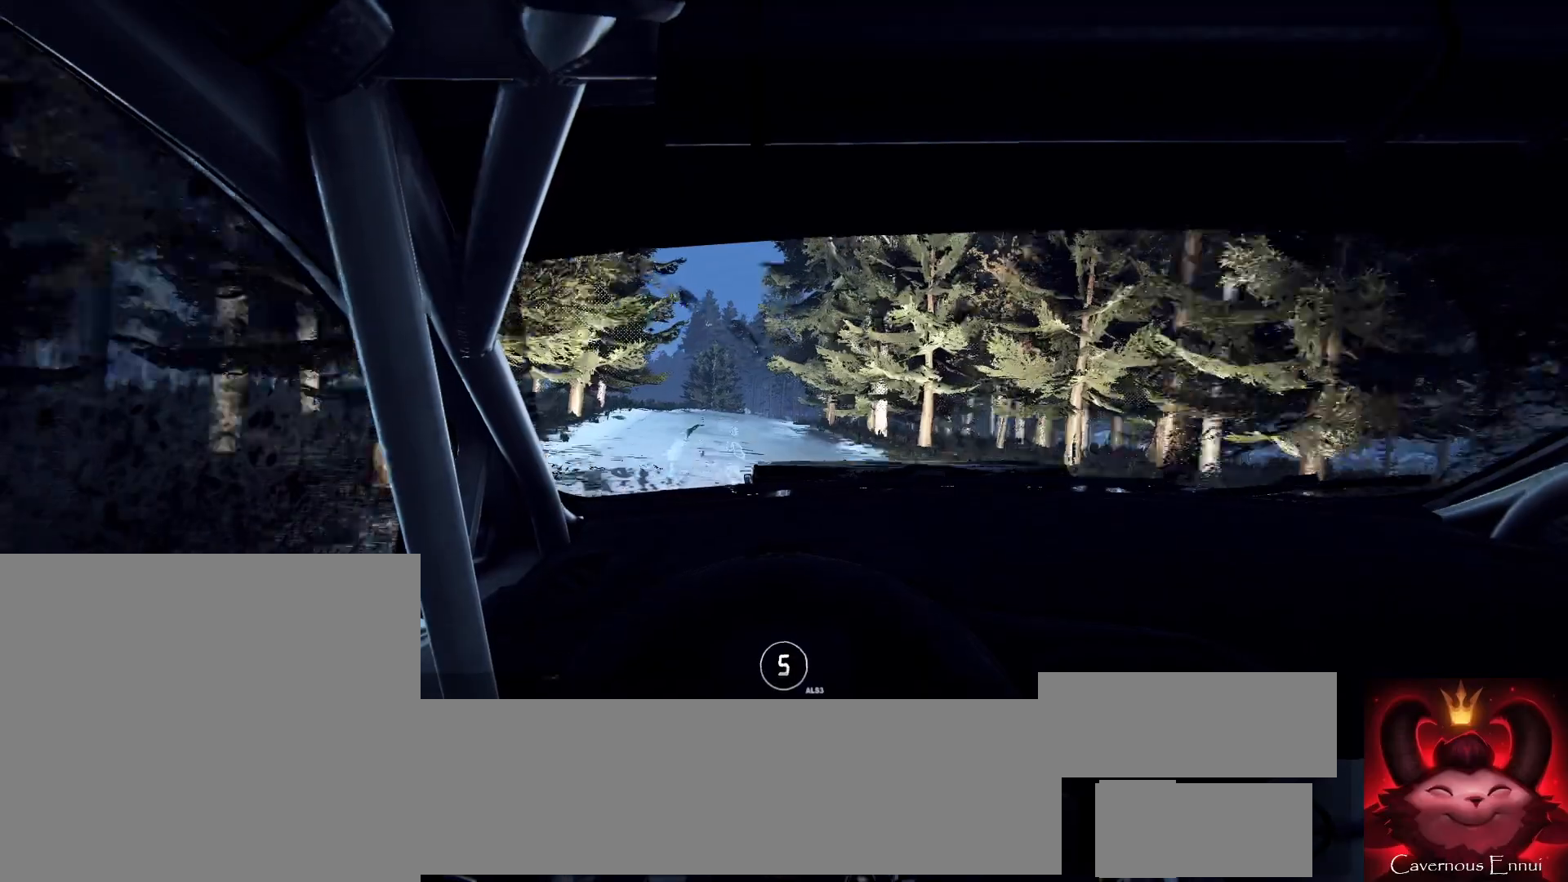
{"buttons": [], "left_stick": "left", "right_stick": "up", "events": [[67, "left_stick", "right"], [300, "left_stick", "center"], [400, "right_stick", "up"], [433, "left_stick", "right"], [500, "left_stick", "left"]]}
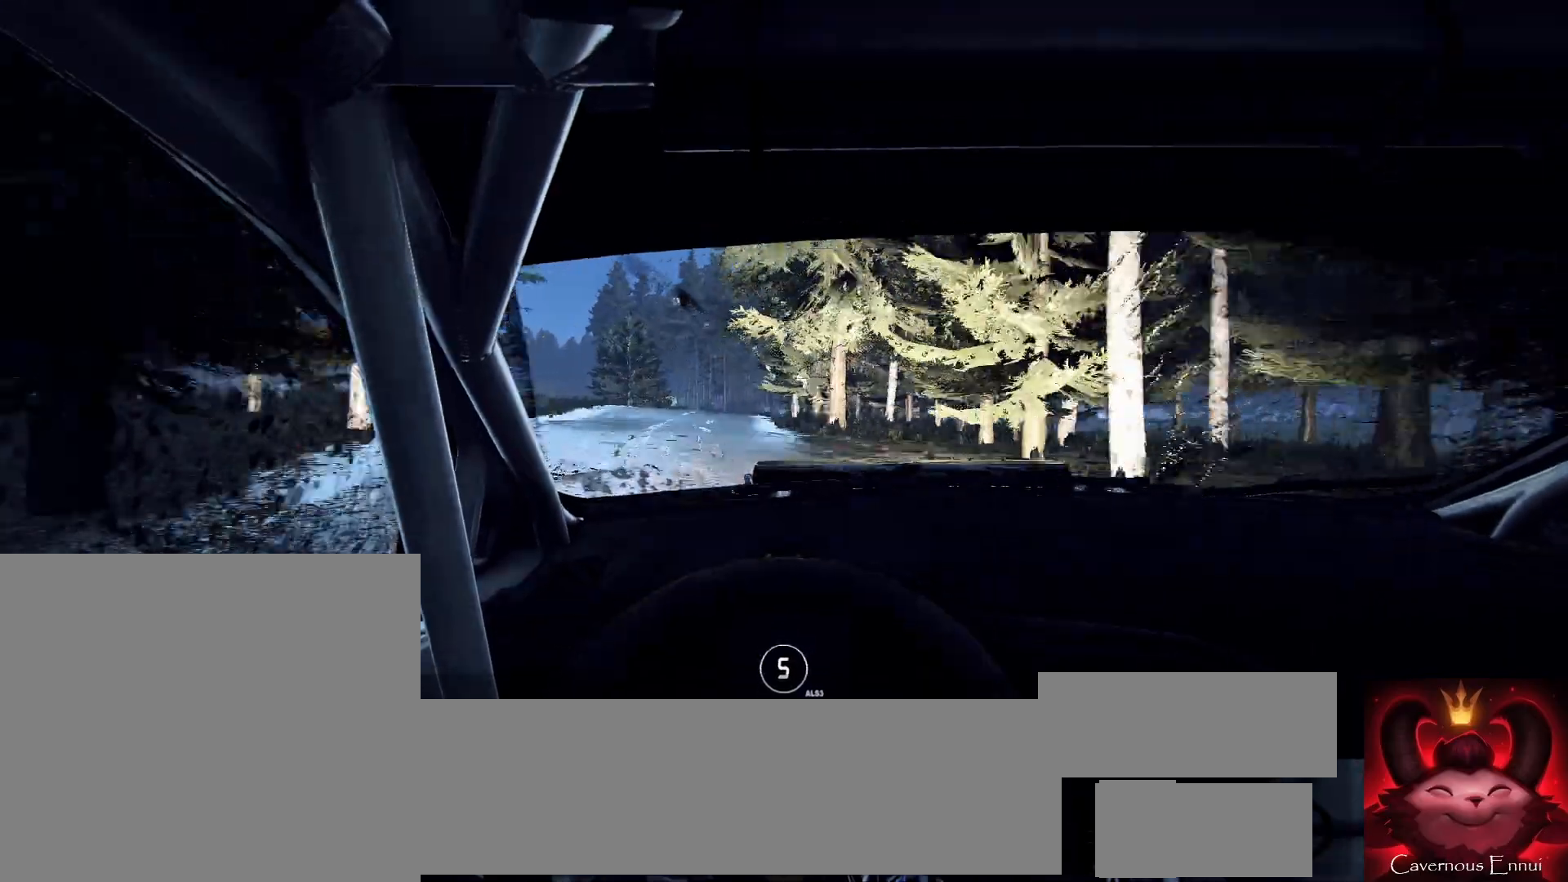
{"buttons": [], "left_stick": "center", "right_stick": "center", "events": [[33, "left_stick", "center"], [33, "right_stick", "center"], [233, "left_stick", "right"], [433, "left_stick", "center"]]}
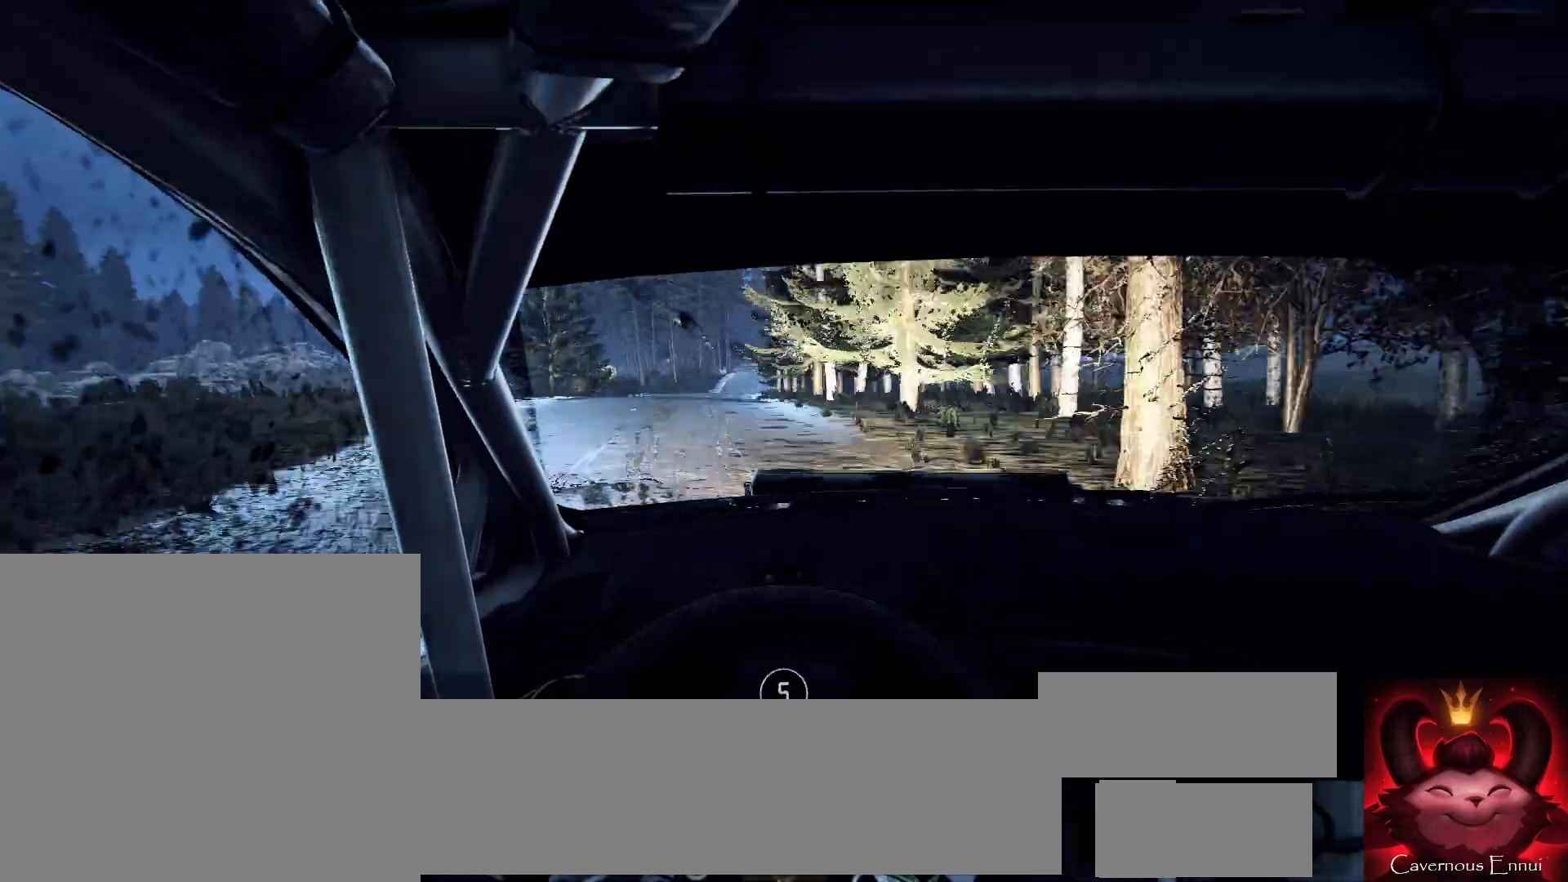
{"buttons": [], "left_stick": "center", "right_stick": "up", "events": [[67, "left_stick", "right"], [167, "left_stick", "center"], [200, "right_stick", "up"]]}
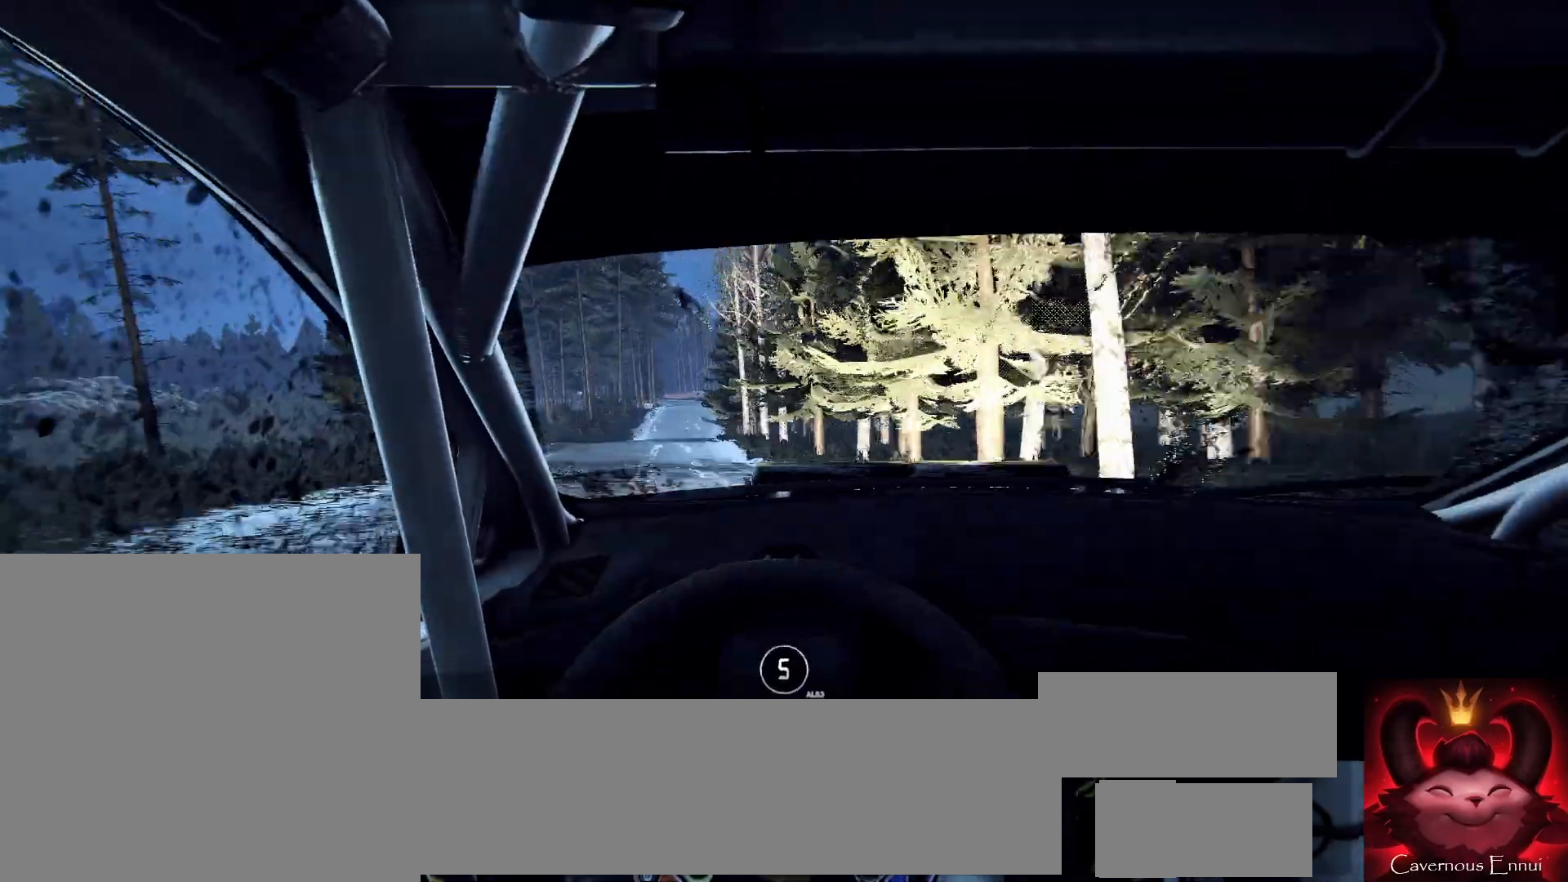
{"buttons": [], "left_stick": "right", "right_stick": "center", "events": [[133, "right_stick", "center"], [433, "left_stick", "right"]]}
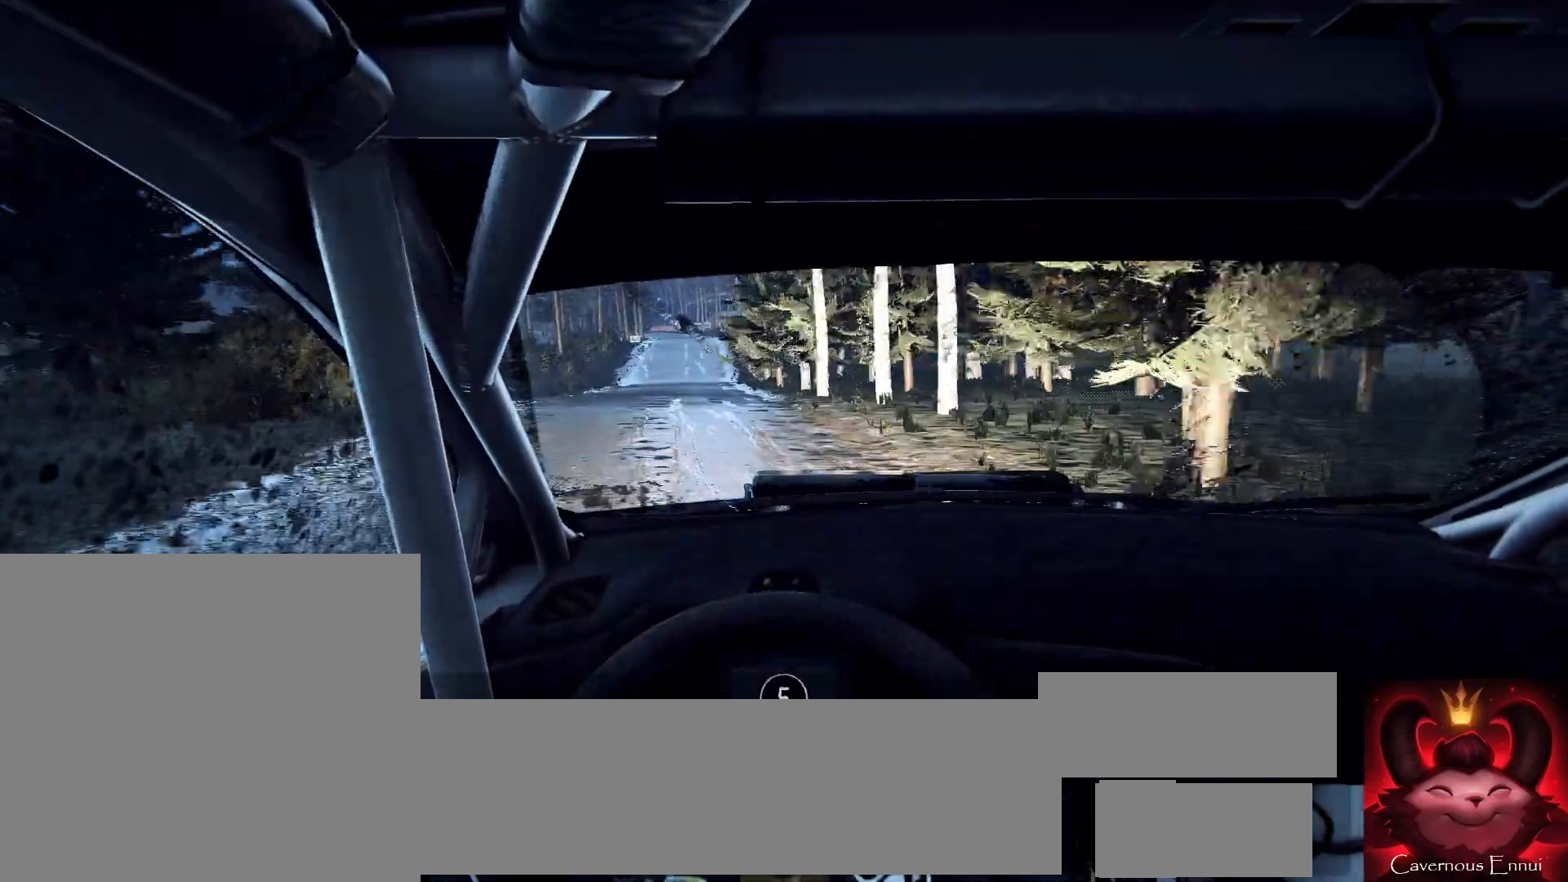
{"buttons": [], "left_stick": "center", "right_stick": "up", "events": [[33, "left_stick", "center"], [33, "right_stick", "up"], [233, "left_stick", "down-left"], [467, "left_stick", "center"]]}
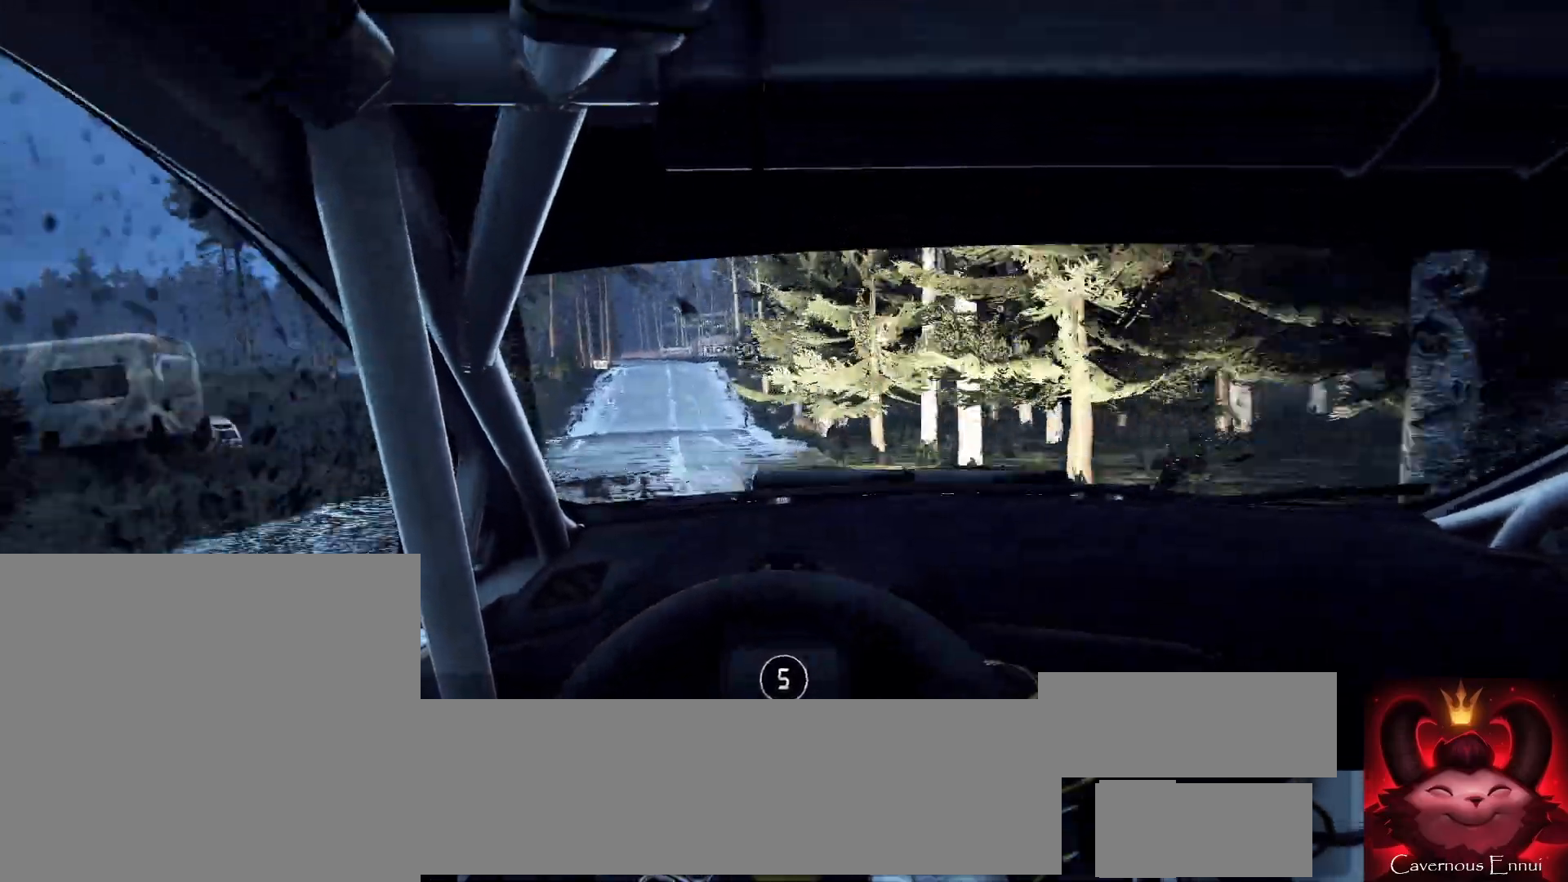
{"buttons": [], "left_stick": "center", "right_stick": "center", "events": [[67, "left_stick", "left"], [233, "left_stick", "center"], [367, "left_stick", "left"], [367, "right_stick", "center"], [467, "left_stick", "center"]]}
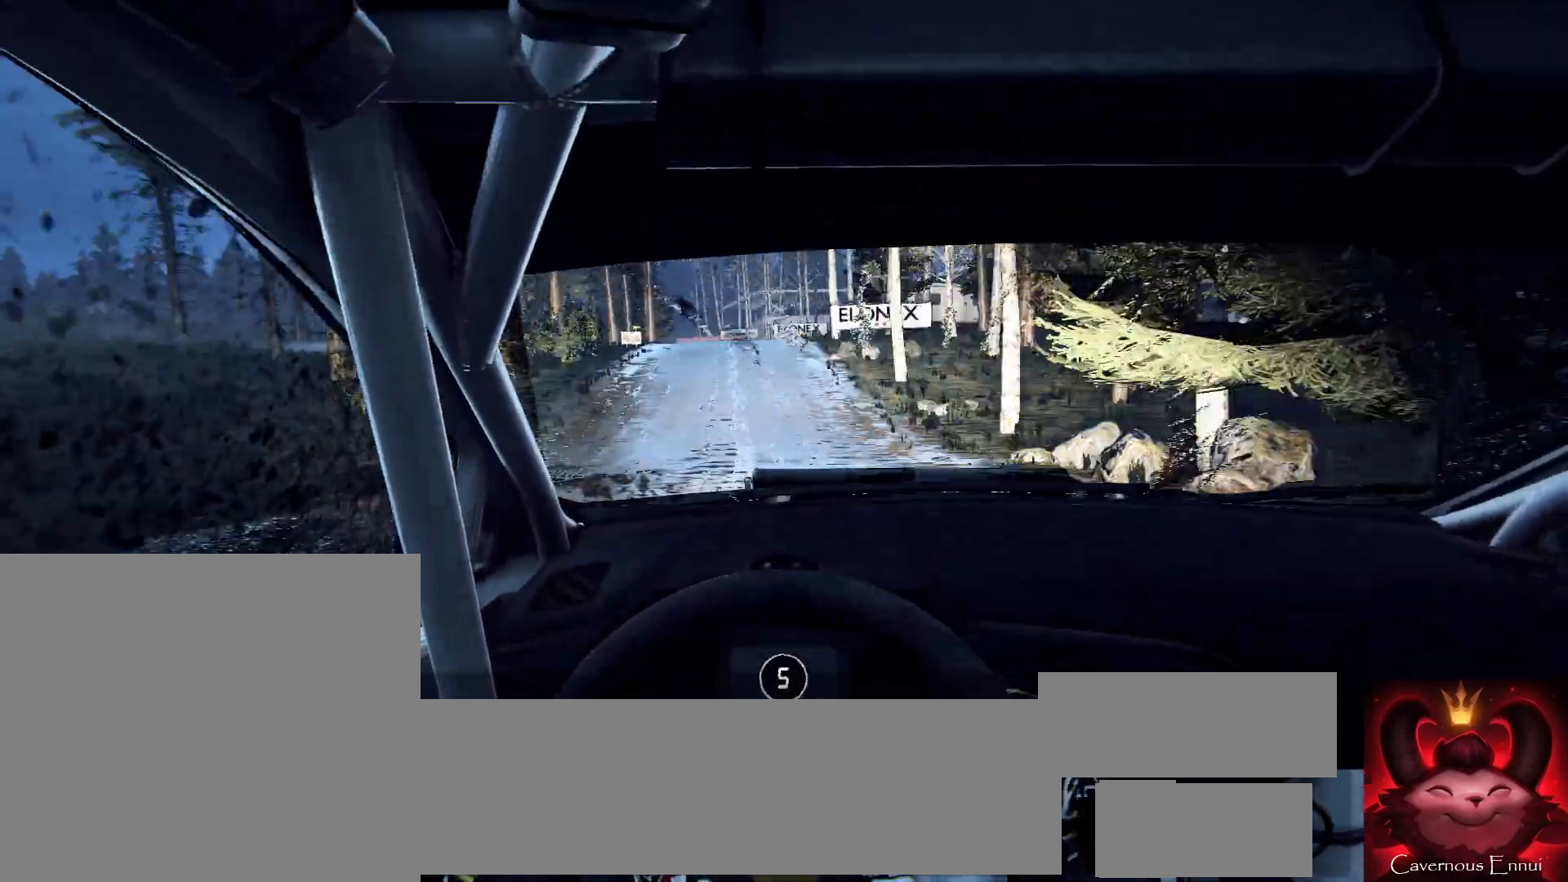
{"buttons": ["L2"], "left_stick": "down-left", "right_stick": "center", "events": [[200, "L2", "down"], [333, "left_stick", "down-left"], [367, "L1", "down"], [467, "L1", "up"]]}
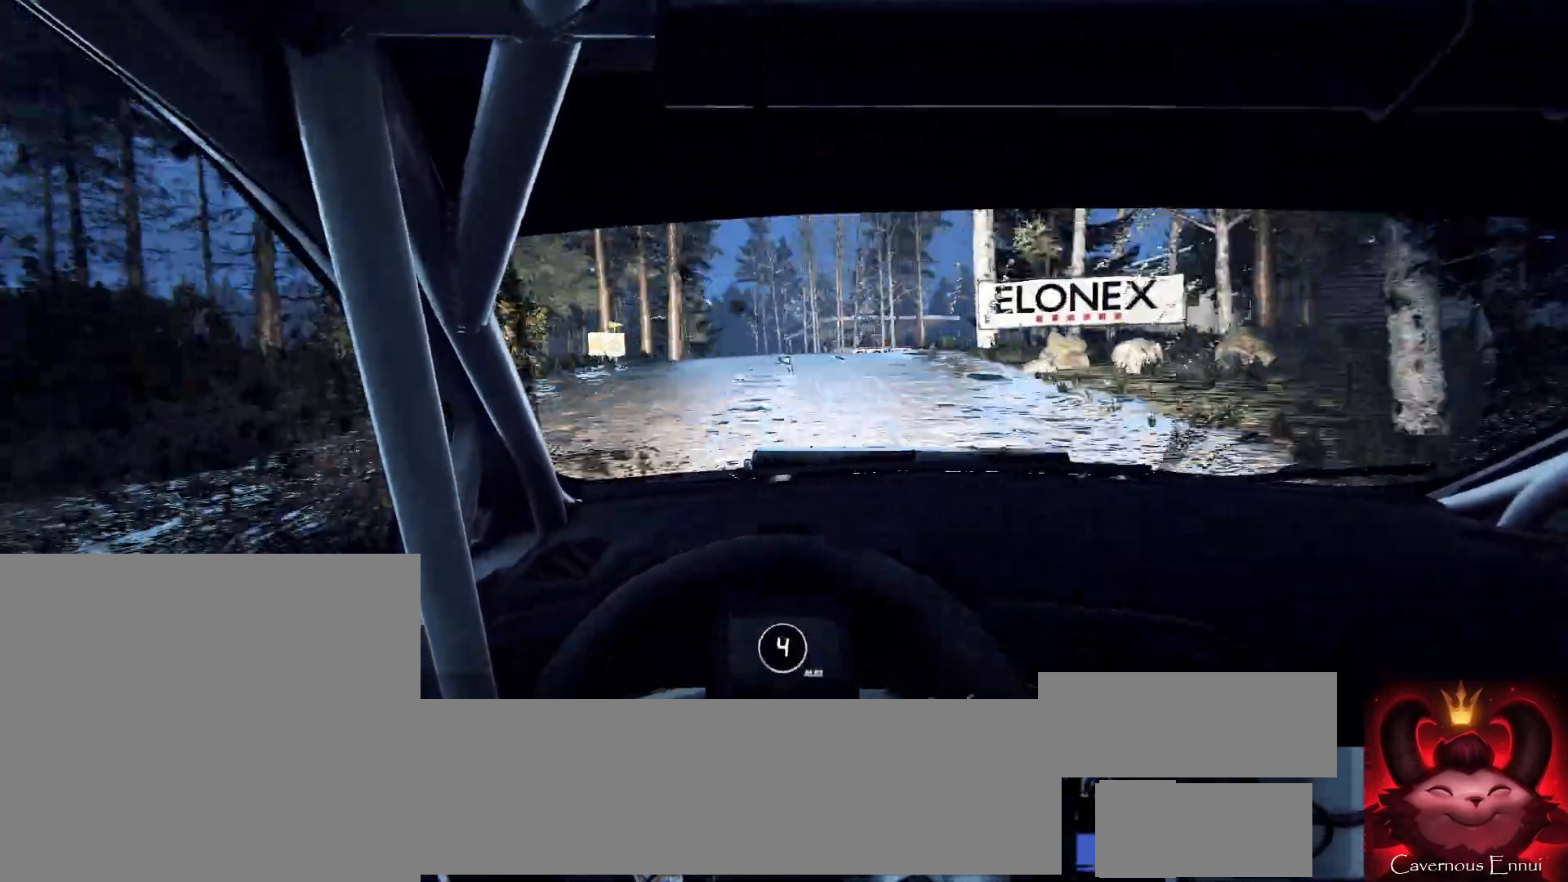
{"buttons": [], "left_stick": "left", "right_stick": "center", "events": [[33, "left_stick", "center"], [67, "L2", "up"], [133, "L2", "down"], [200, "left_stick", "left"], [333, "L2", "up"]]}
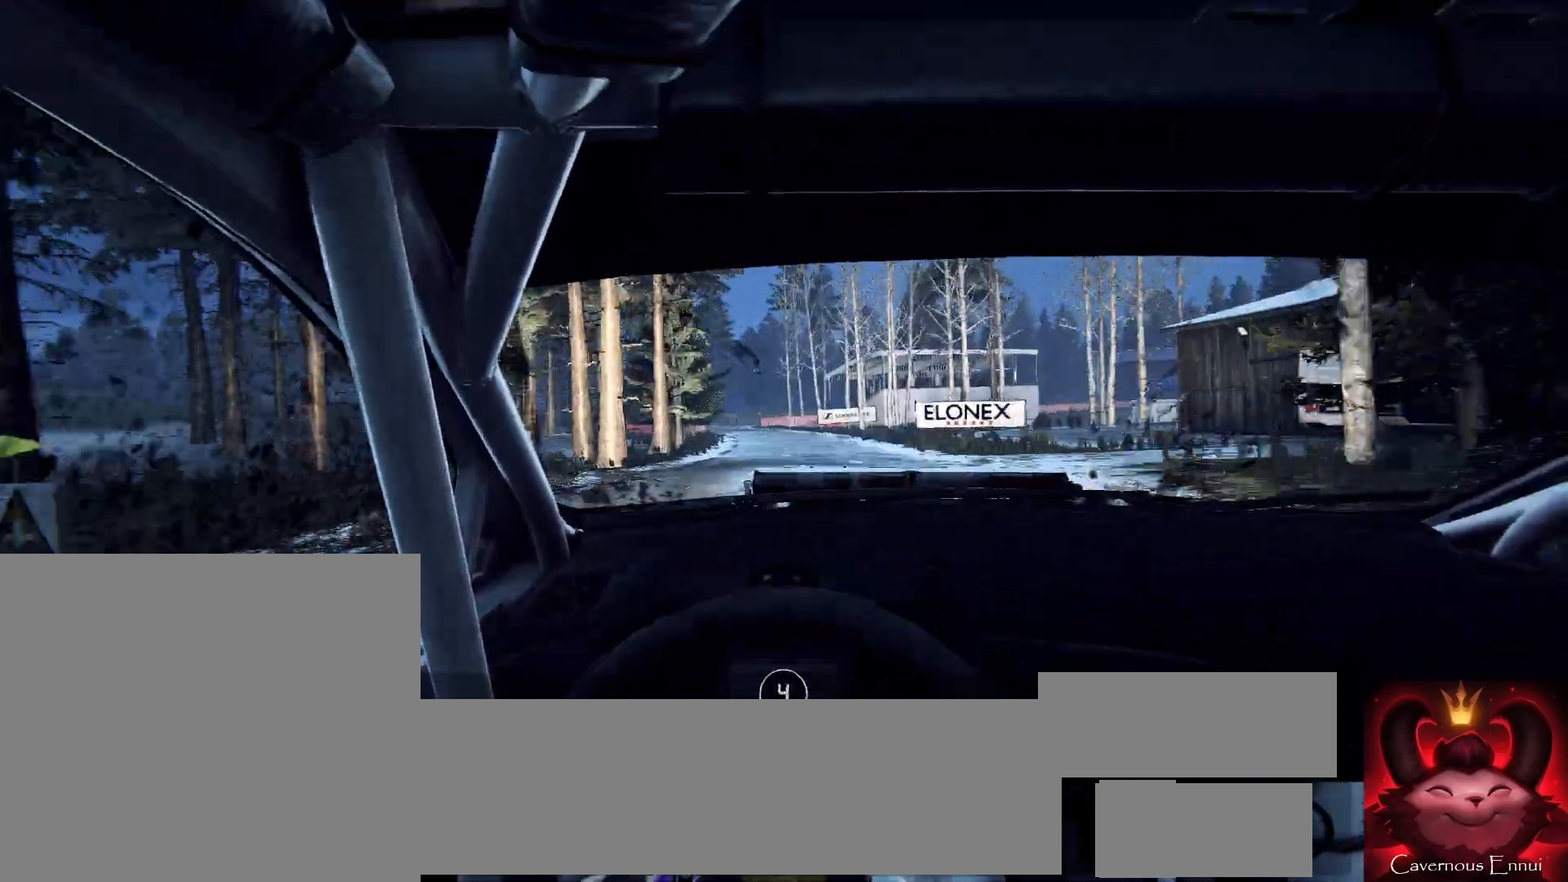
{"buttons": [], "left_stick": "center", "right_stick": "center", "events": [[33, "left_stick", "center"], [167, "left_stick", "left"], [333, "L2", "down"], [367, "left_stick", "center"], [467, "L2", "up"]]}
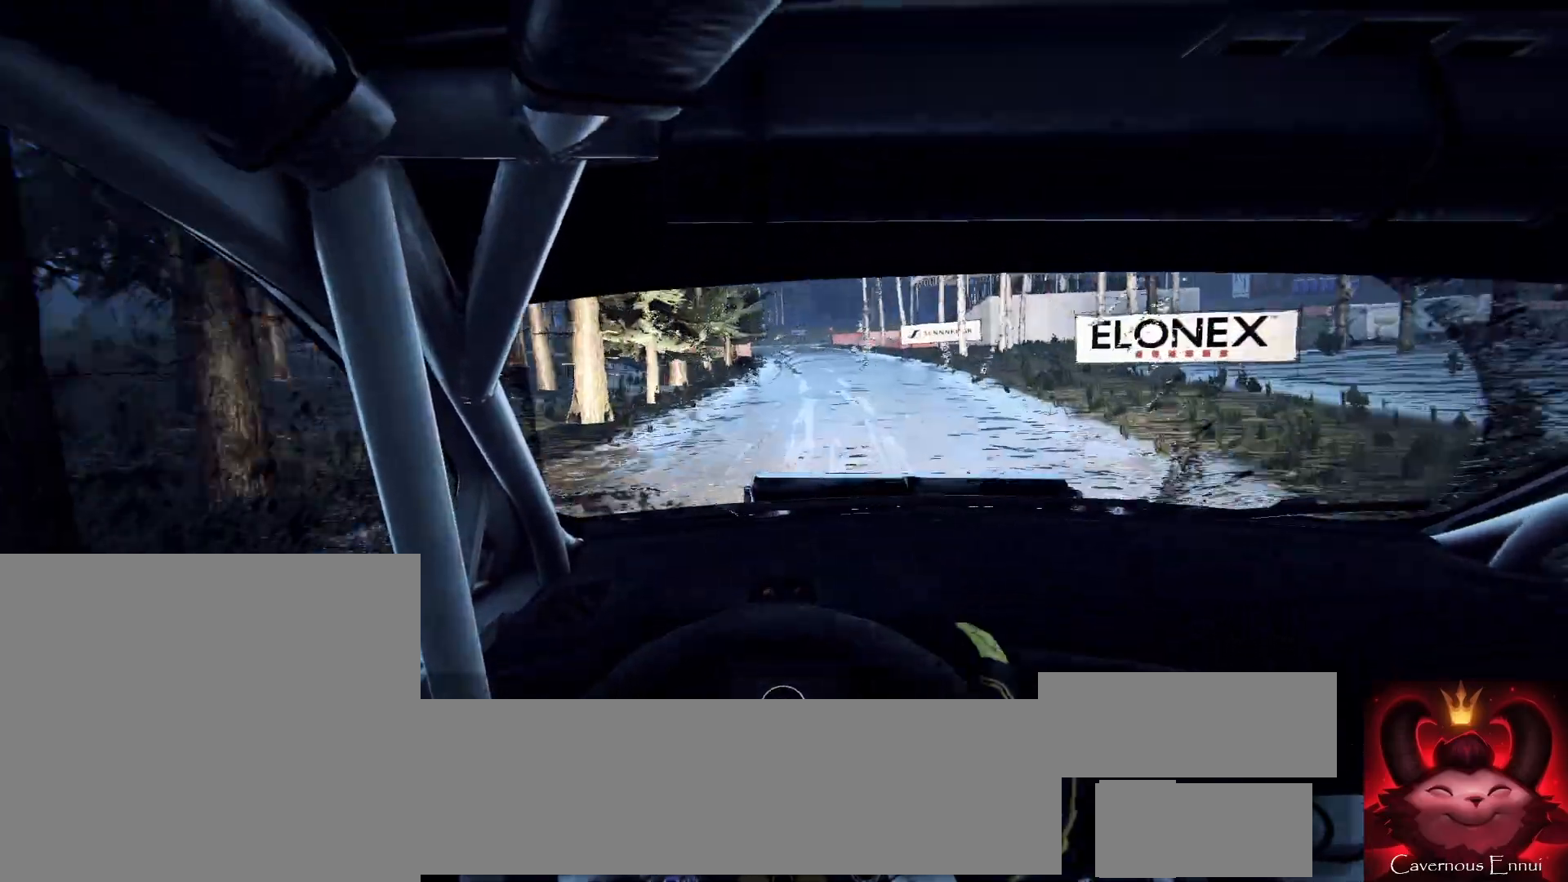
{"buttons": ["L1"], "left_stick": "center", "right_stick": "center", "events": [[133, "L2", "down"], [133, "left_stick", "left"], [333, "L2", "up"], [333, "left_stick", "center"], [433, "L2", "down"], [500, "L1", "down"], [500, "L2", "up"]]}
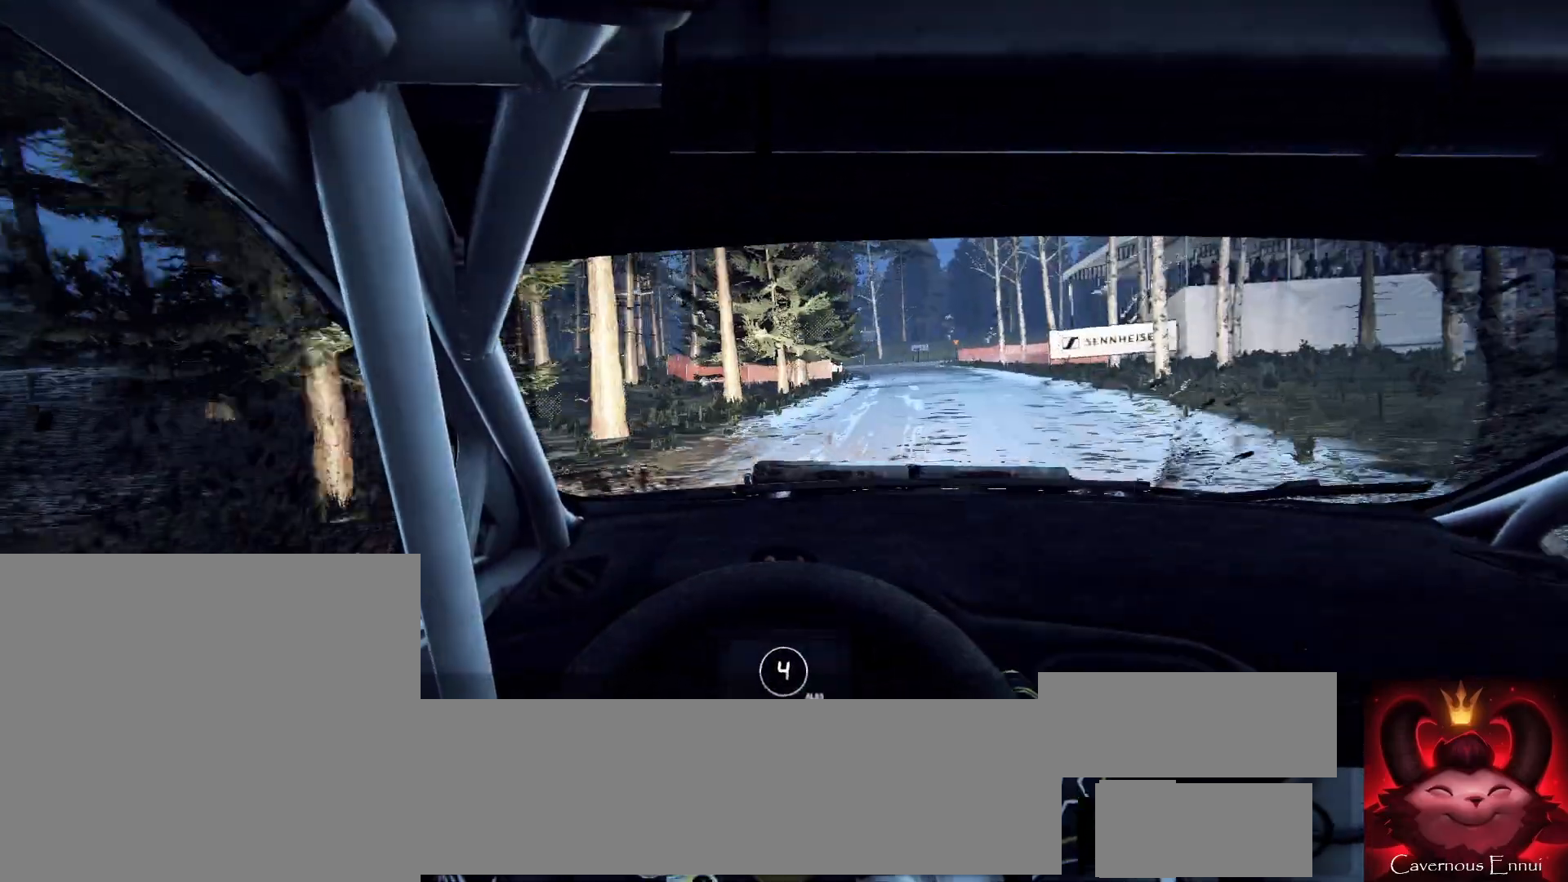
{"buttons": [], "left_stick": "center", "right_stick": "up", "events": [[100, "L1", "up"], [233, "L2", "down"], [267, "left_stick", "right"], [400, "L2", "up"], [400, "right_stick", "up"], [433, "left_stick", "center"]]}
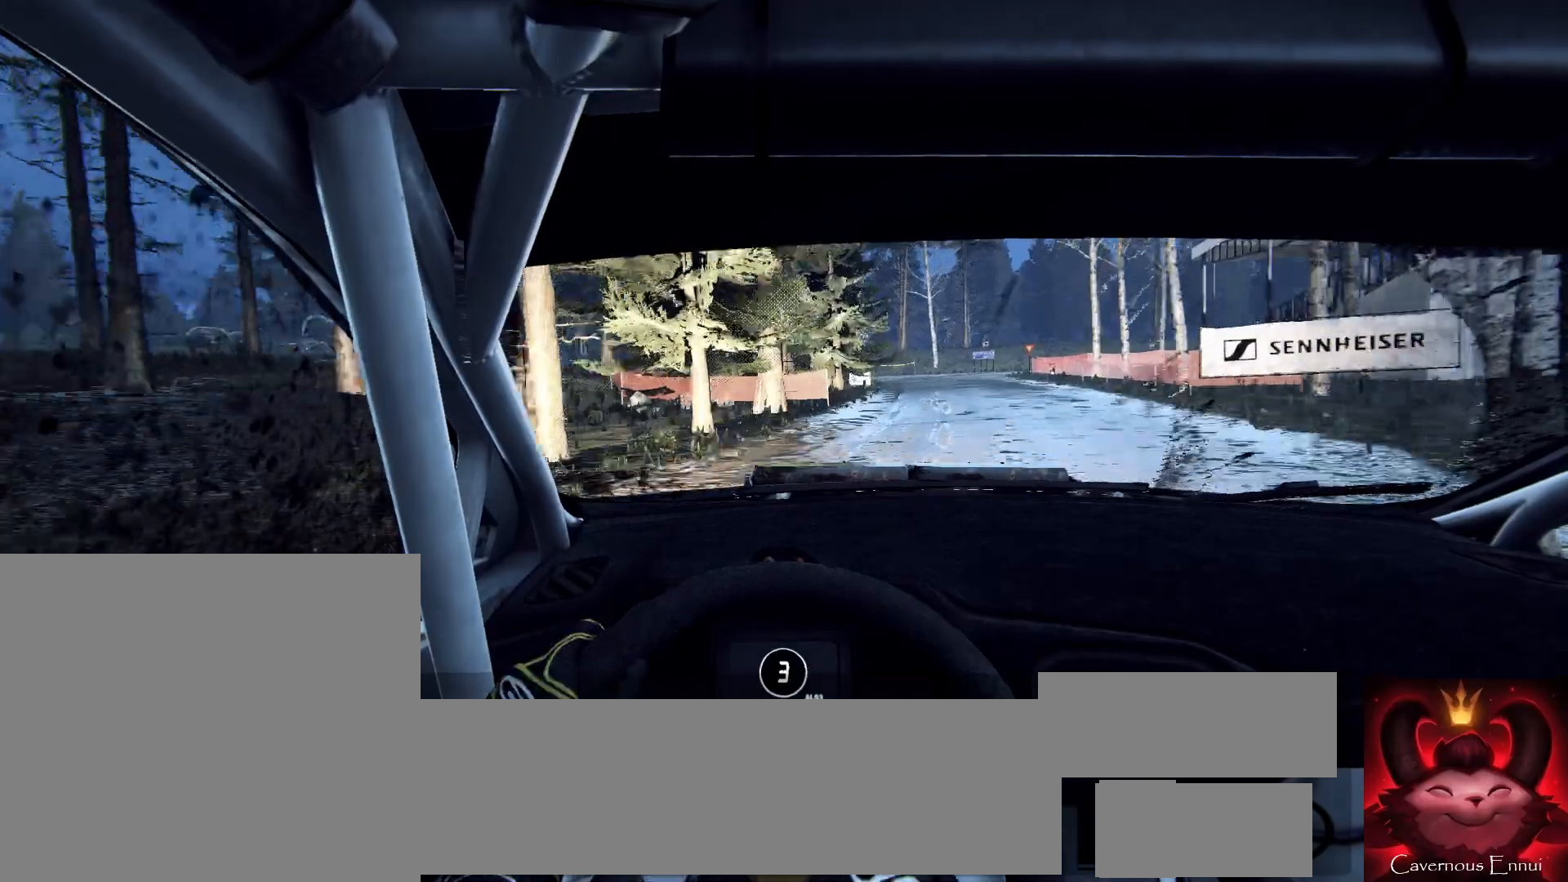
{"buttons": [], "left_stick": "center", "right_stick": "up", "events": [[33, "L2", "down"], [33, "right_stick", "center"], [167, "left_stick", "right"], [333, "left_stick", "center"], [367, "L2", "up"], [367, "right_stick", "up"]]}
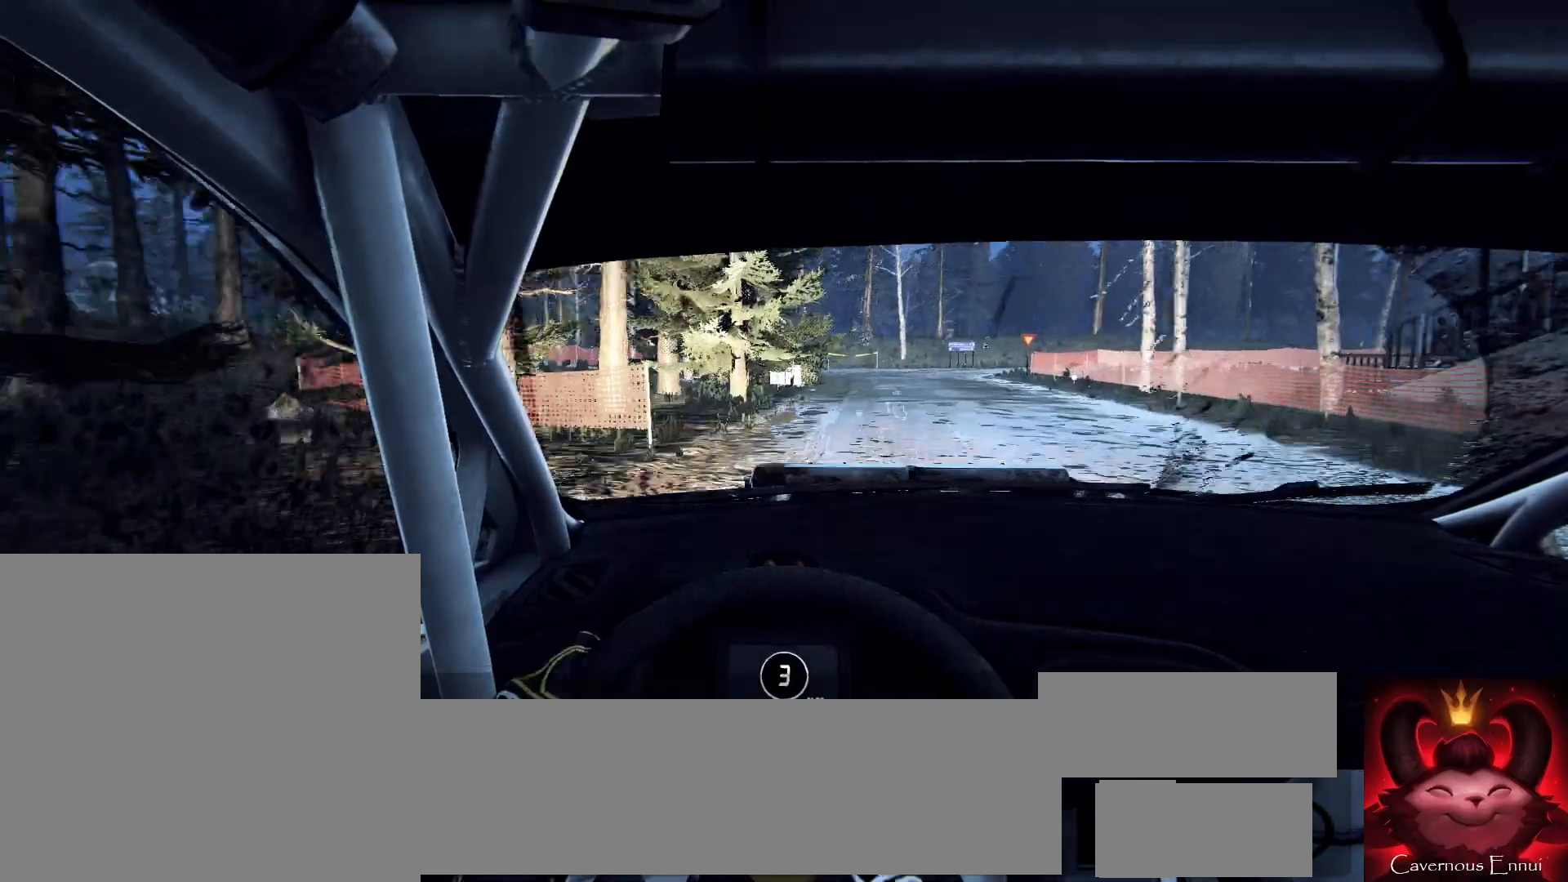
{"buttons": ["L2"], "left_stick": "right", "right_stick": "up", "events": [[33, "right_stick", "center"], [133, "L2", "down"], [133, "left_stick", "right"], [400, "L1", "down"], [433, "right_stick", "up"], [500, "L1", "up"]]}